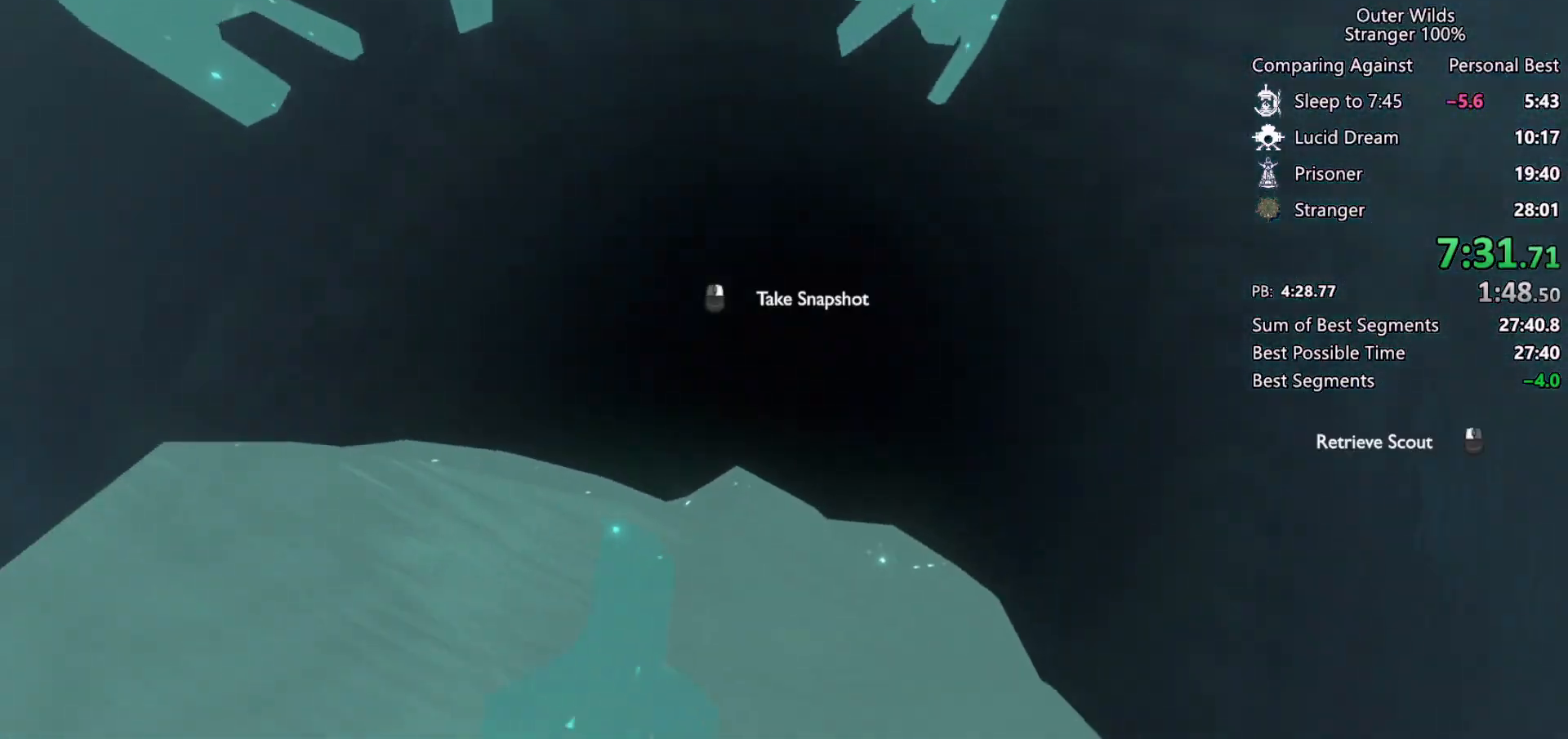
Gameplay with keyboard and mouse; each line is a JSON object with the keys and mouse buttons held at the frame after it. "events" lists presses ("down") and releases ("up") of "a", "ctrl", "d", "e", "f", "q", "r", "s", "shift", "space", "tab", "w", "mouse_left", "mouse_wheel", "mouse_right", "mouse_mb4" and "mouse_mb5" between this image and that frame as [ms after this image, input, new state], when the widget could be followed in between. "mouse_left", "mouse_wheel", "mouse_right", "mouse_mb4", "mouse_mb5" = the "left", "wheel", "right", "mb4", "mb5" buttons of the "mouse" list. No other keys are recorded. "wheel" means that the mouse wheel is clicked or scrolled. Mouse movement is not recorded.
{"keys": ["a", "shift", "space"], "mouse": ["left"], "events": [[100, "mouse_left", "up"], [100, "mouse_right", "up"], [133, "a", "down"], [167, "mouse_left", "down"], [167, "mouse_right", "down"], [233, "w", "up"], [267, "mouse_left", "up"], [267, "mouse_right", "up"], [333, "mouse_left", "down"], [333, "mouse_right", "down"], [400, "mouse_left", "up"], [400, "mouse_right", "up"], [500, "mouse_left", "down"]]}
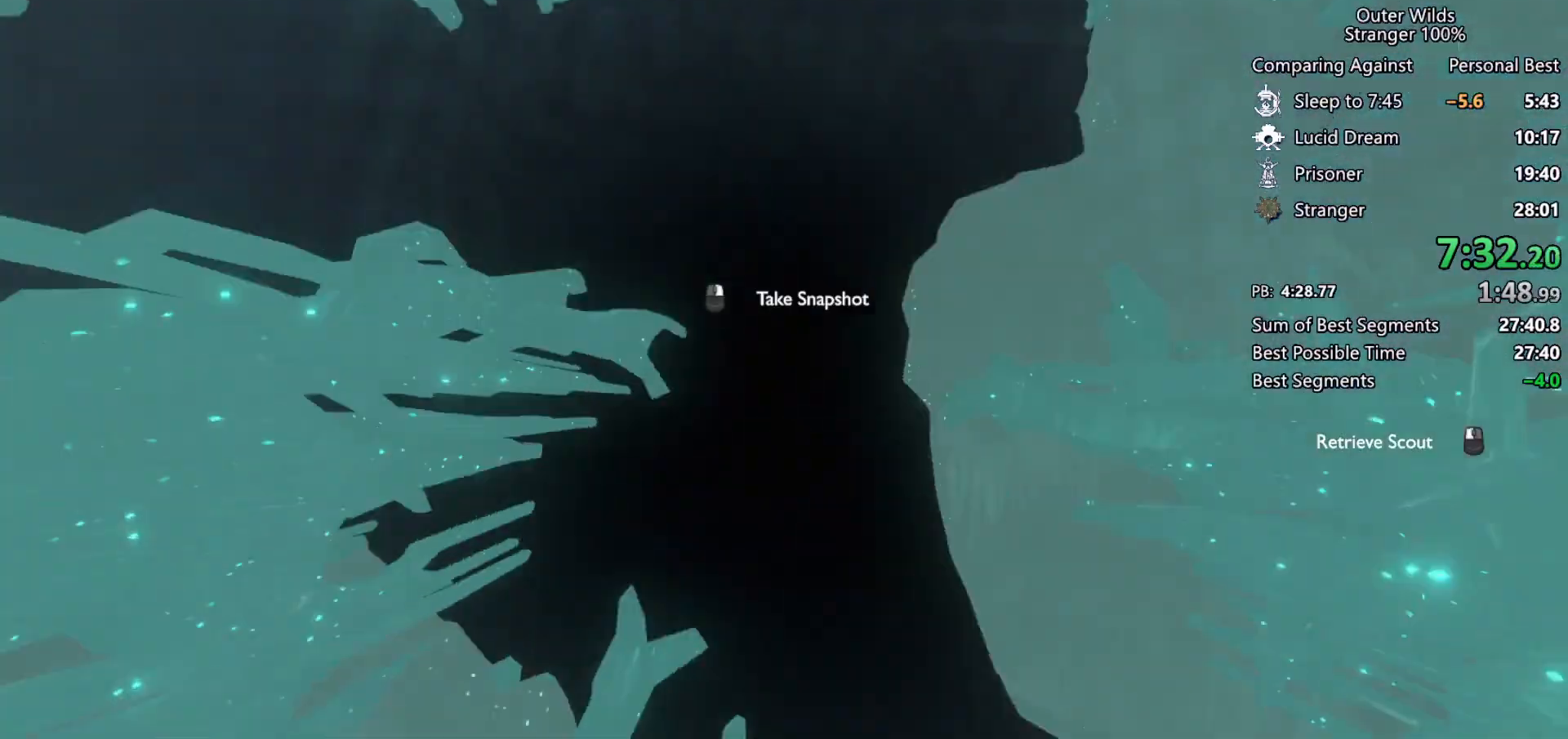
{"keys": ["a", "s", "shift", "space"], "mouse": [], "events": [[33, "mouse_right", "down"], [100, "mouse_left", "up"], [100, "mouse_right", "up"], [133, "s", "down"], [200, "mouse_left", "down"], [200, "mouse_right", "down"], [267, "mouse_left", "up"], [267, "mouse_right", "up"], [367, "mouse_left", "down"], [367, "mouse_right", "down"], [433, "mouse_left", "up"], [433, "mouse_right", "up"]]}
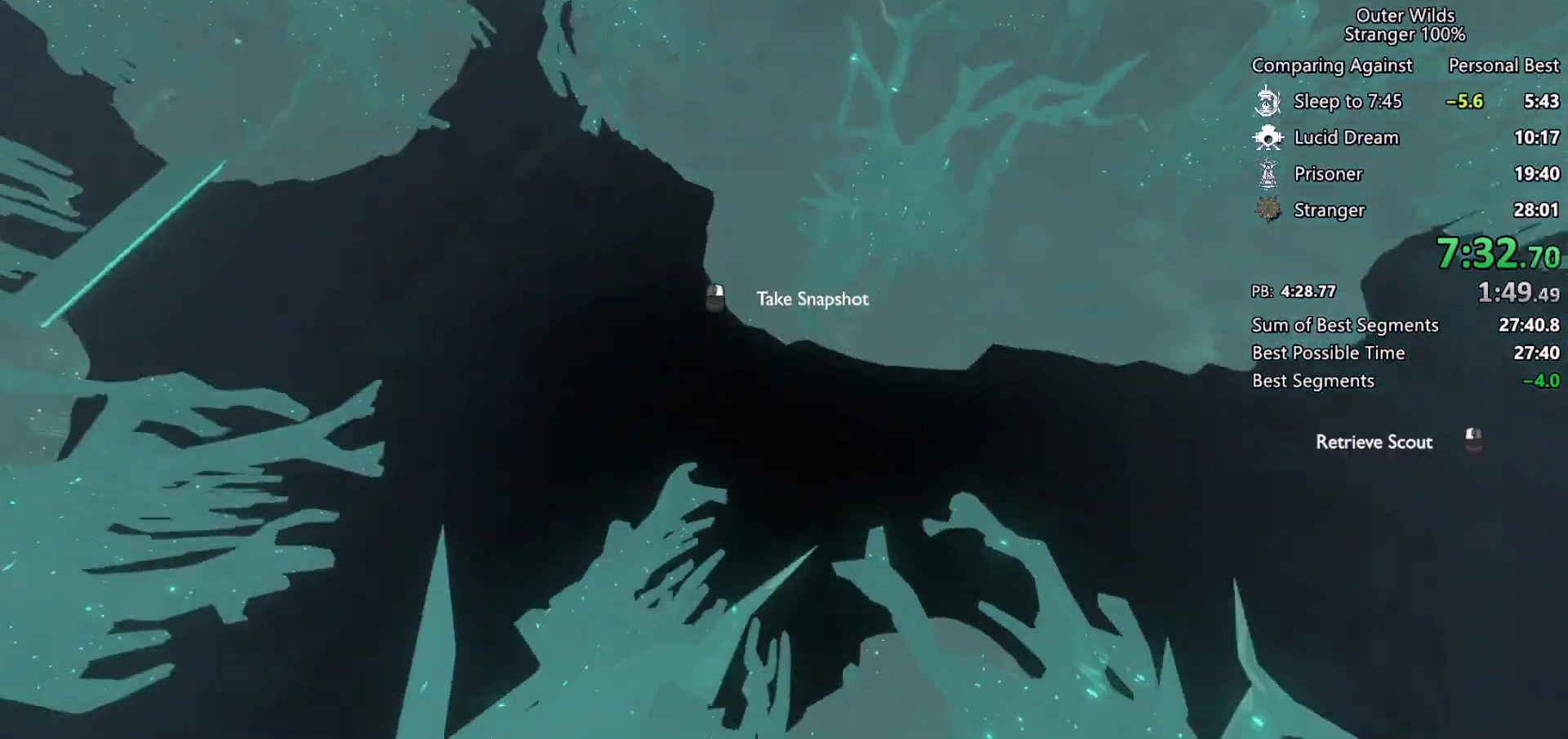
{"keys": ["a", "s", "shift", "space"], "mouse": [], "events": [[33, "mouse_left", "down"], [33, "mouse_right", "down"], [100, "mouse_left", "up"], [100, "mouse_right", "up"], [200, "mouse_left", "down"], [200, "mouse_right", "down"], [233, "mouse_right", "up"], [267, "mouse_left", "up"], [367, "mouse_left", "down"], [367, "mouse_right", "down"], [433, "mouse_left", "up"], [433, "mouse_right", "up"]]}
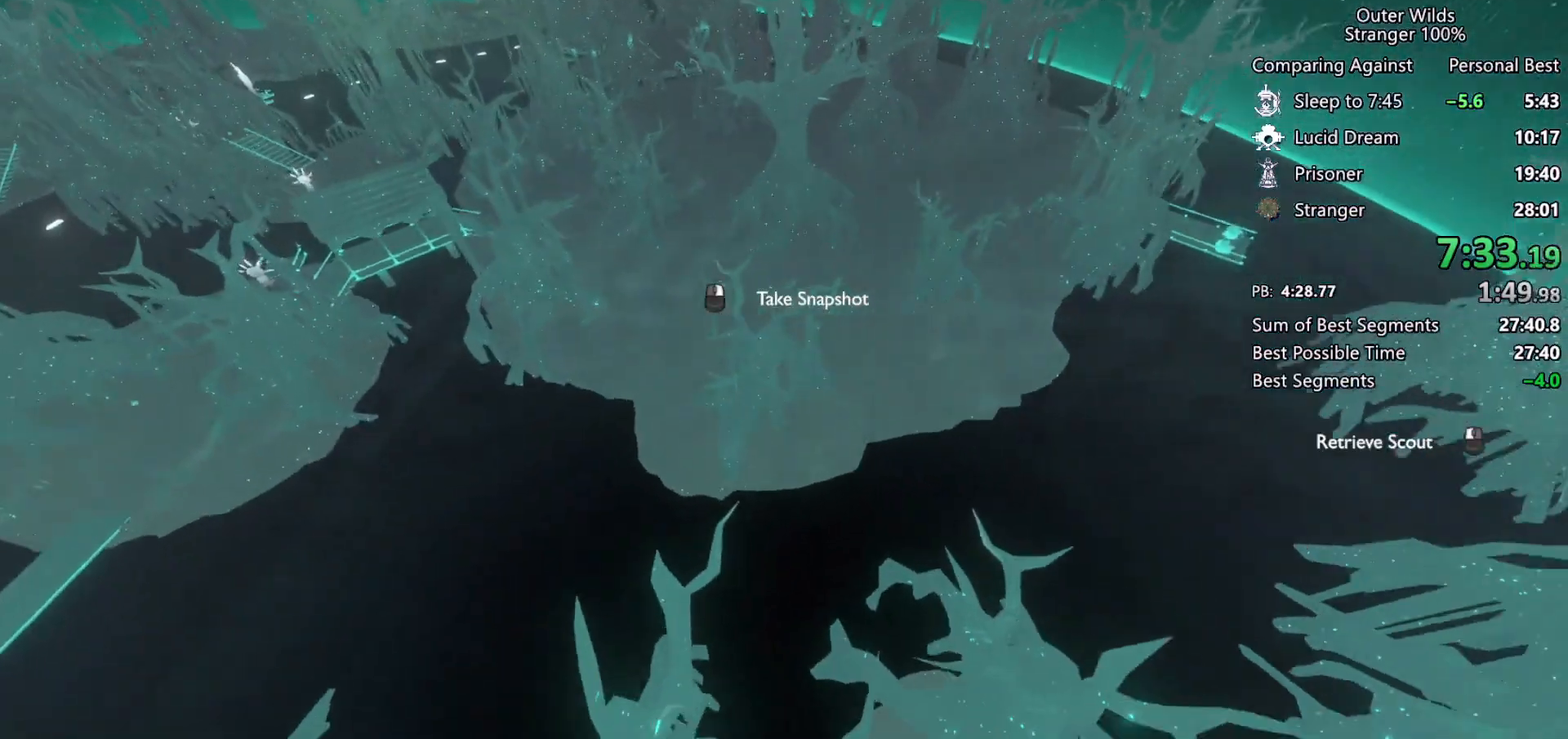
{"keys": ["a", "s", "shift"], "mouse": [], "events": [[33, "mouse_left", "down"], [33, "mouse_right", "down"], [133, "mouse_left", "up"], [133, "mouse_right", "up"], [200, "mouse_left", "down"], [233, "mouse_right", "down"], [300, "mouse_left", "up"], [300, "mouse_right", "up"], [367, "mouse_left", "down"], [400, "mouse_right", "down"], [433, "space", "up"], [467, "mouse_left", "up"], [467, "mouse_right", "up"]]}
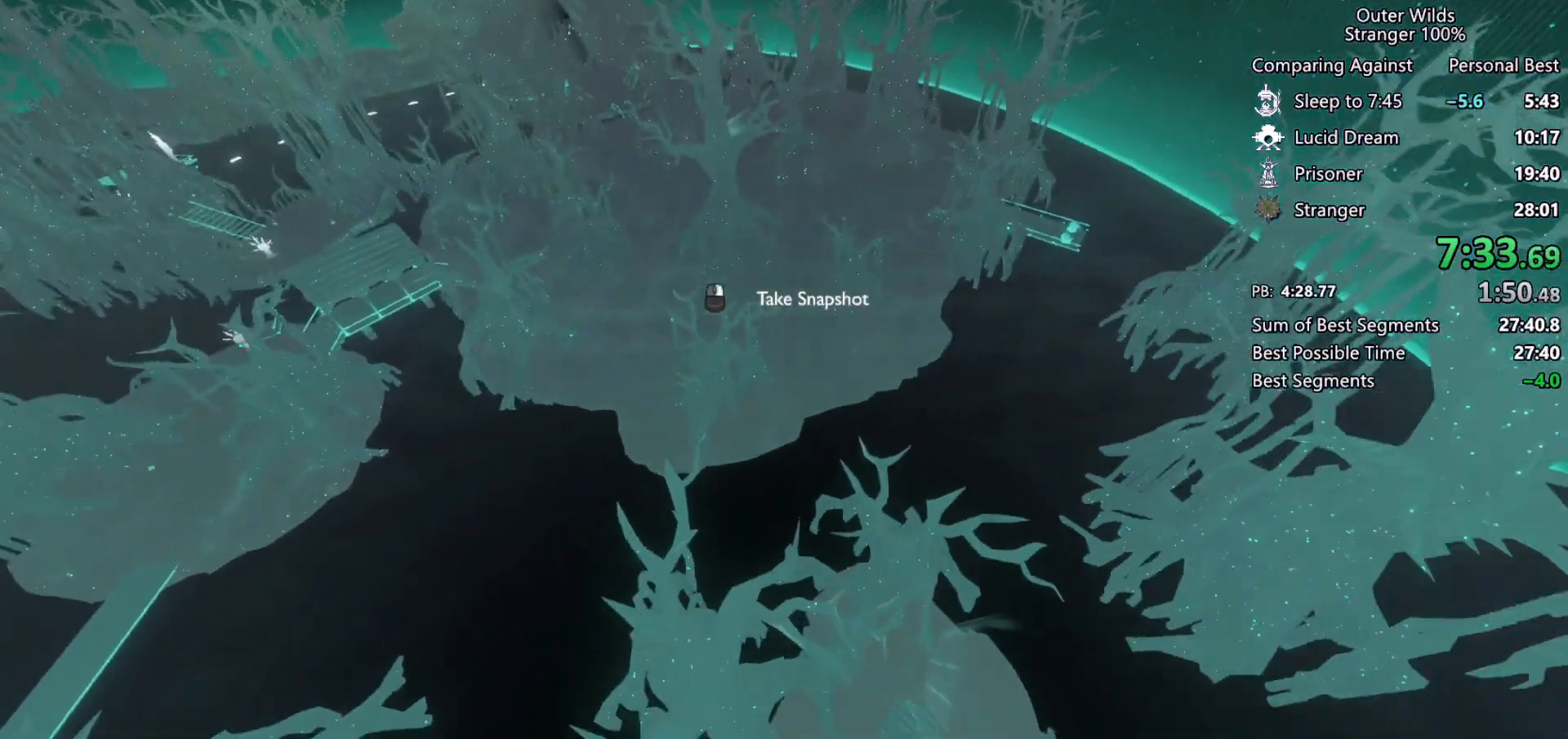
{"keys": ["a", "s", "shift", "space"], "mouse": [], "events": [[67, "mouse_left", "down"], [67, "mouse_right", "down"], [167, "mouse_left", "up"], [167, "mouse_right", "up"], [233, "mouse_left", "down"], [233, "mouse_right", "down"], [333, "mouse_left", "up"], [333, "mouse_right", "up"], [333, "space", "down"], [433, "mouse_left", "down"], [433, "mouse_right", "down"], [500, "mouse_left", "up"], [500, "mouse_right", "up"]]}
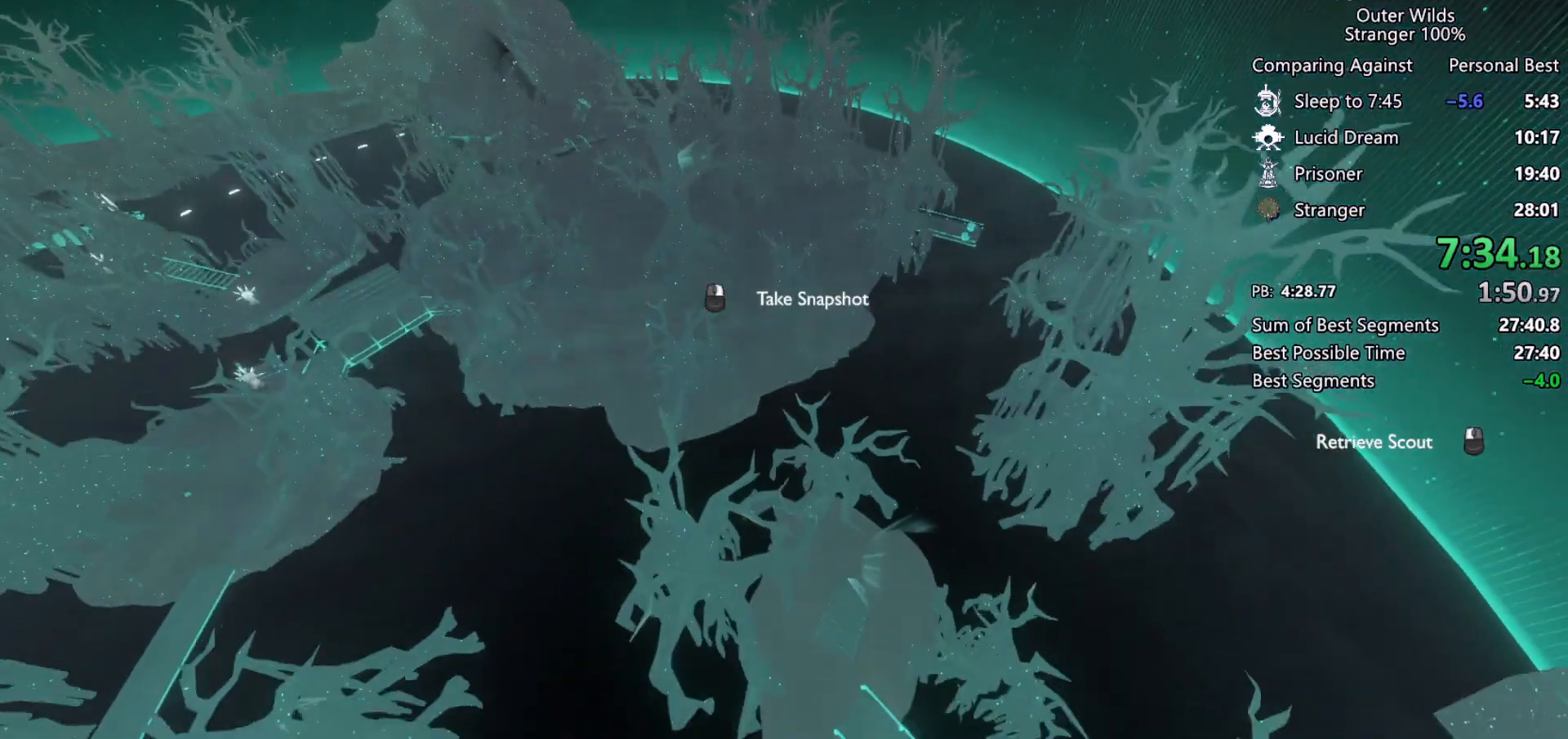
{"keys": ["a", "s", "shift", "space"], "mouse": [], "events": [[67, "mouse_left", "down"], [100, "mouse_right", "down"], [167, "mouse_left", "up"], [167, "mouse_right", "up"], [267, "mouse_left", "down"], [267, "mouse_right", "down"], [333, "mouse_left", "up"], [333, "mouse_right", "up"], [433, "mouse_left", "down"], [467, "mouse_right", "down"], [500, "mouse_left", "up"], [500, "mouse_right", "up"]]}
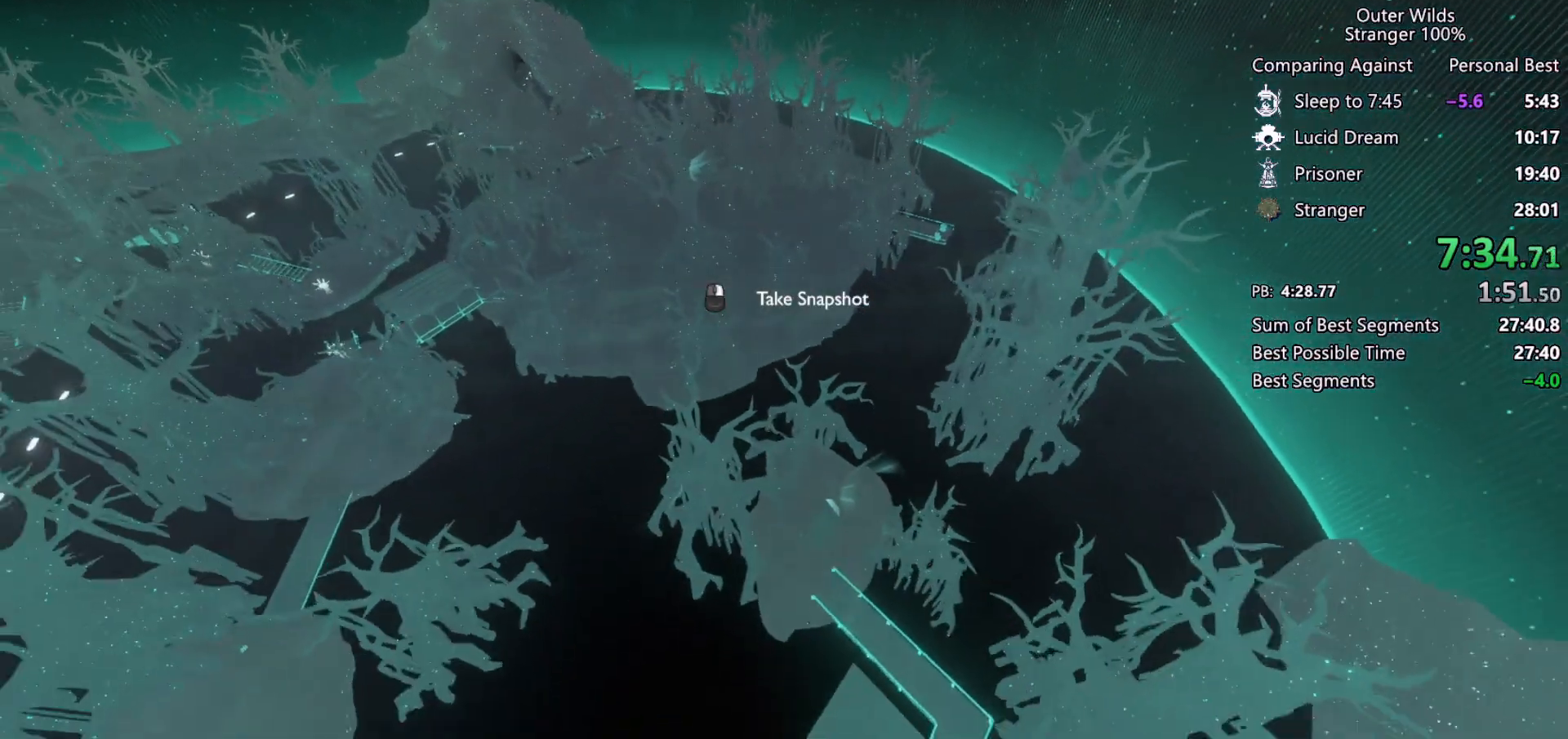
{"keys": ["a", "s", "shift"], "mouse": ["left", "right"], "events": [[100, "mouse_left", "down"], [133, "mouse_right", "down"], [167, "space", "up"], [200, "mouse_left", "up"], [200, "mouse_right", "up"], [300, "mouse_left", "down"], [300, "mouse_right", "down"], [367, "mouse_left", "up"], [367, "mouse_right", "up"], [467, "mouse_left", "down"], [467, "mouse_right", "down"]]}
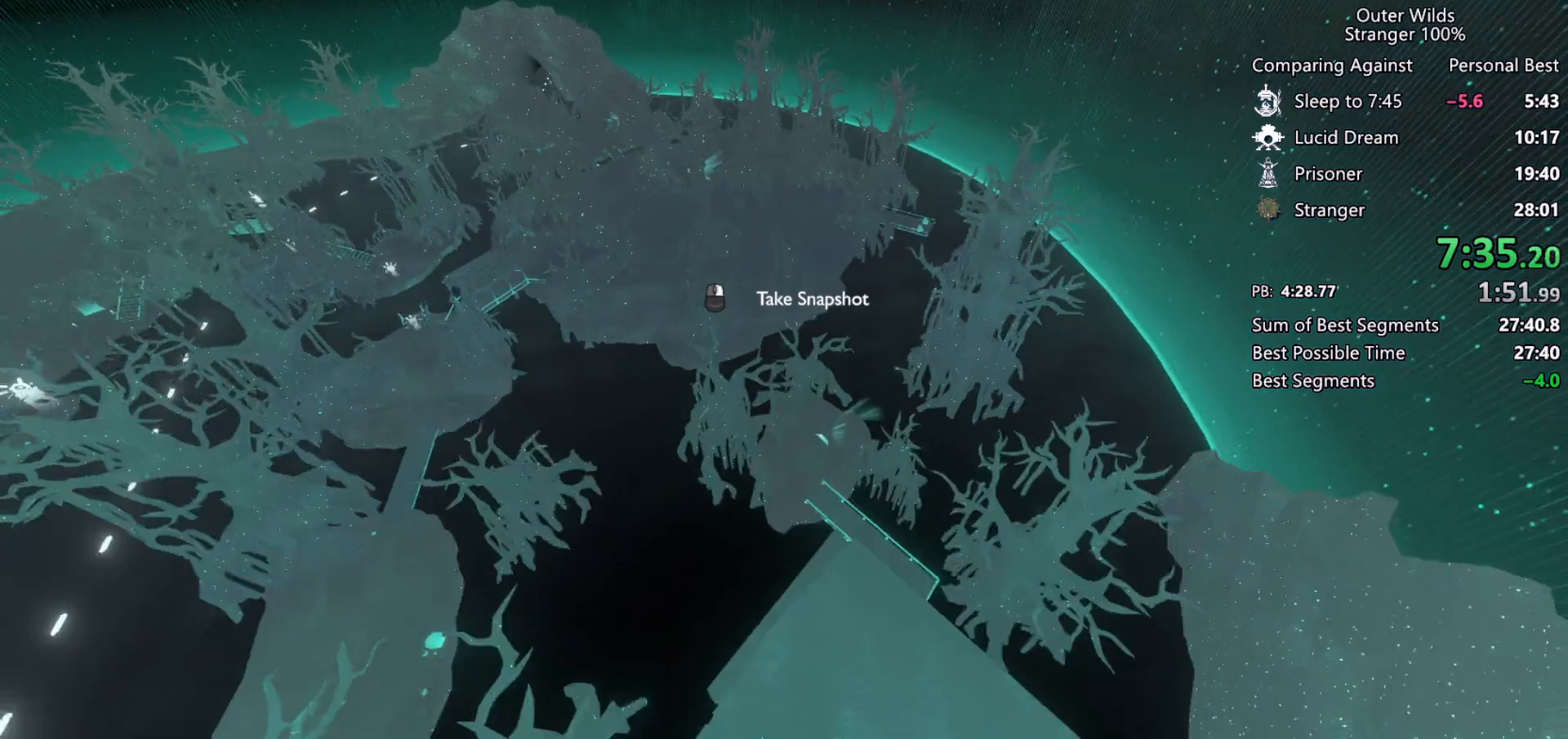
{"keys": ["a", "s", "shift"], "mouse": ["left"], "events": [[33, "mouse_left", "up"], [33, "mouse_right", "up"], [167, "mouse_left", "down"], [167, "mouse_right", "down"], [233, "mouse_left", "up"], [233, "mouse_right", "up"], [333, "mouse_left", "down"], [333, "mouse_right", "down"], [400, "mouse_right", "up"], [433, "mouse_left", "up"], [500, "mouse_left", "down"]]}
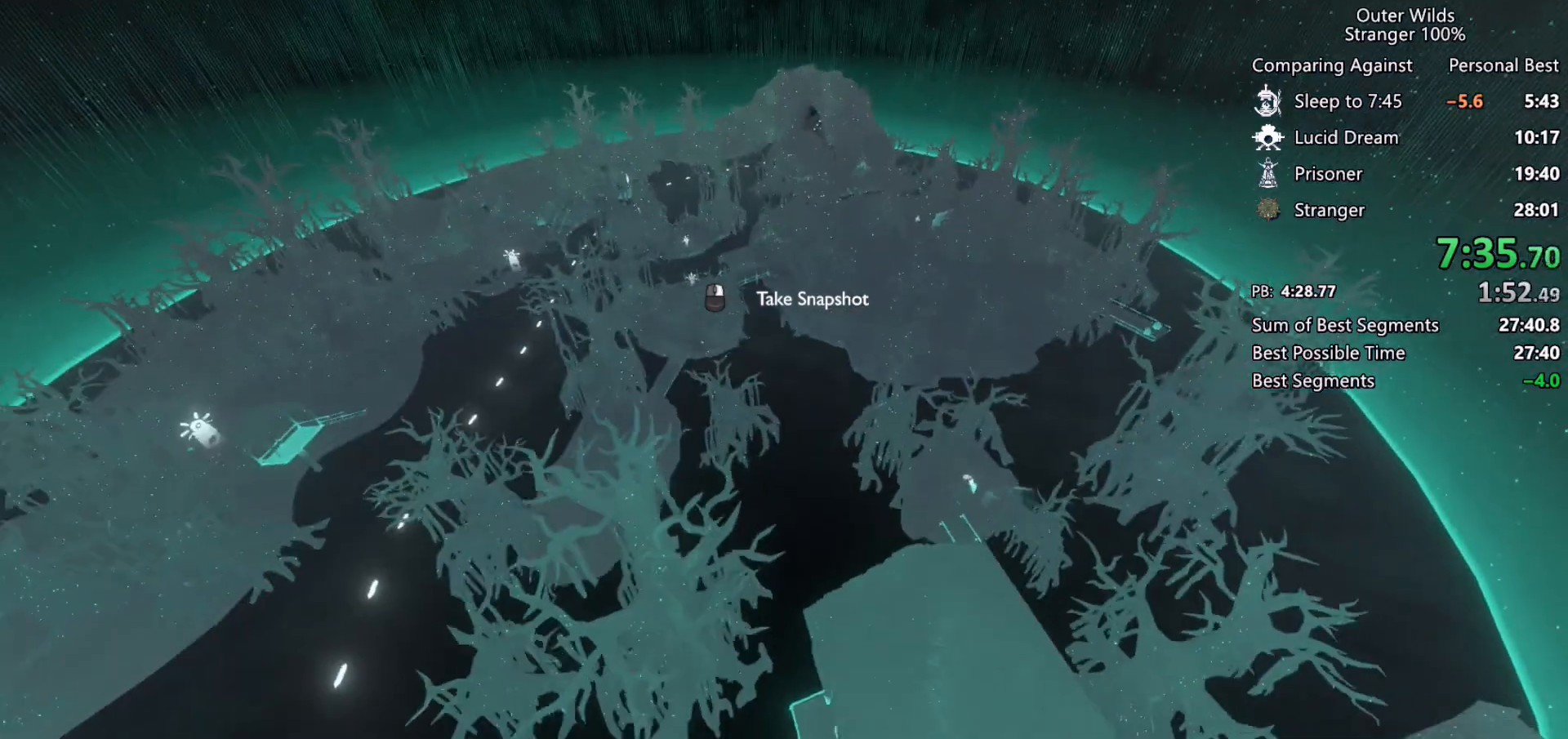
{"keys": ["s", "shift"], "mouse": [], "events": [[33, "mouse_right", "down"], [100, "mouse_left", "up"], [133, "mouse_right", "up"], [200, "mouse_left", "down"], [267, "mouse_right", "down"], [333, "mouse_left", "up"], [333, "mouse_right", "up"], [367, "a", "up"], [400, "mouse_left", "down"], [433, "mouse_right", "down"], [500, "mouse_left", "up"], [500, "mouse_right", "up"]]}
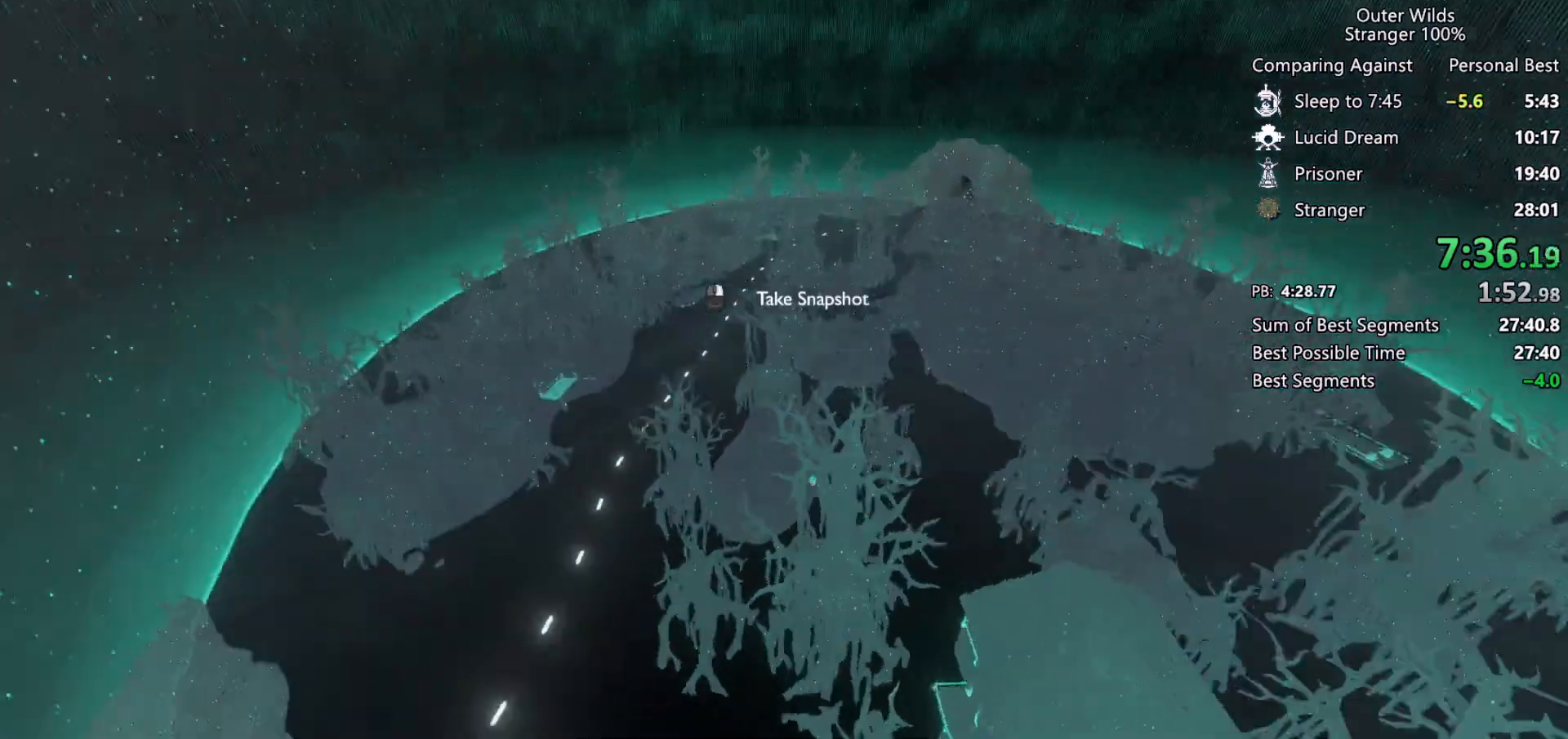
{"keys": ["s", "shift"], "mouse": ["left", "right"], "events": [[100, "mouse_left", "down"], [100, "mouse_right", "down"], [167, "mouse_left", "up"], [167, "mouse_right", "up"], [267, "mouse_left", "down"], [267, "mouse_right", "down"], [333, "mouse_left", "up"], [333, "mouse_right", "up"], [433, "mouse_left", "down"], [433, "mouse_right", "down"]]}
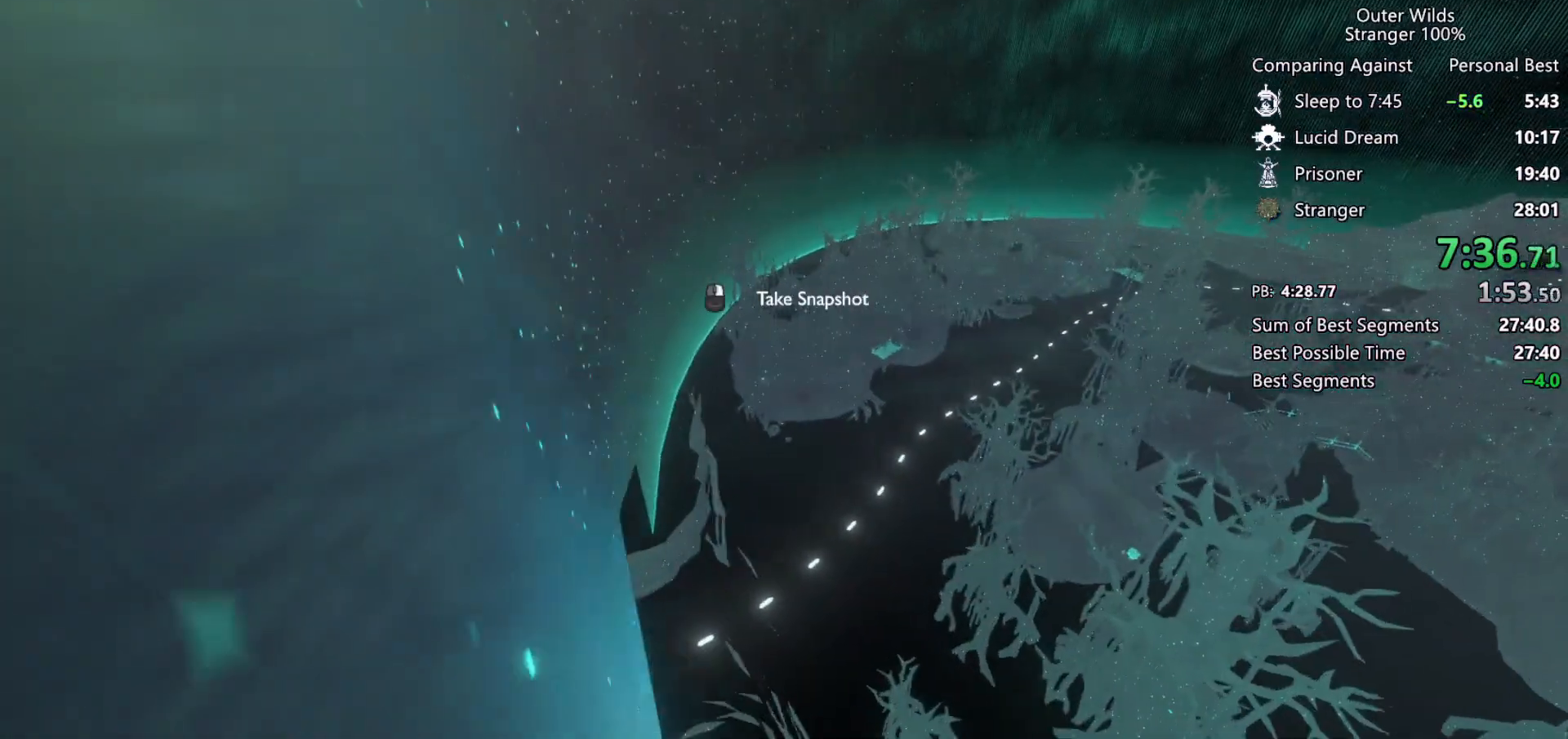
{"keys": ["a", "s", "shift", "space"], "mouse": ["left", "right"], "events": [[33, "mouse_left", "up"], [33, "mouse_right", "up"], [100, "mouse_left", "down"], [100, "mouse_right", "down"], [133, "space", "down"], [200, "mouse_left", "up"], [200, "mouse_right", "up"], [300, "mouse_left", "down"], [300, "mouse_right", "down"], [367, "mouse_left", "up"], [367, "mouse_right", "up"], [433, "mouse_left", "down"], [433, "mouse_right", "down"], [500, "a", "down"]]}
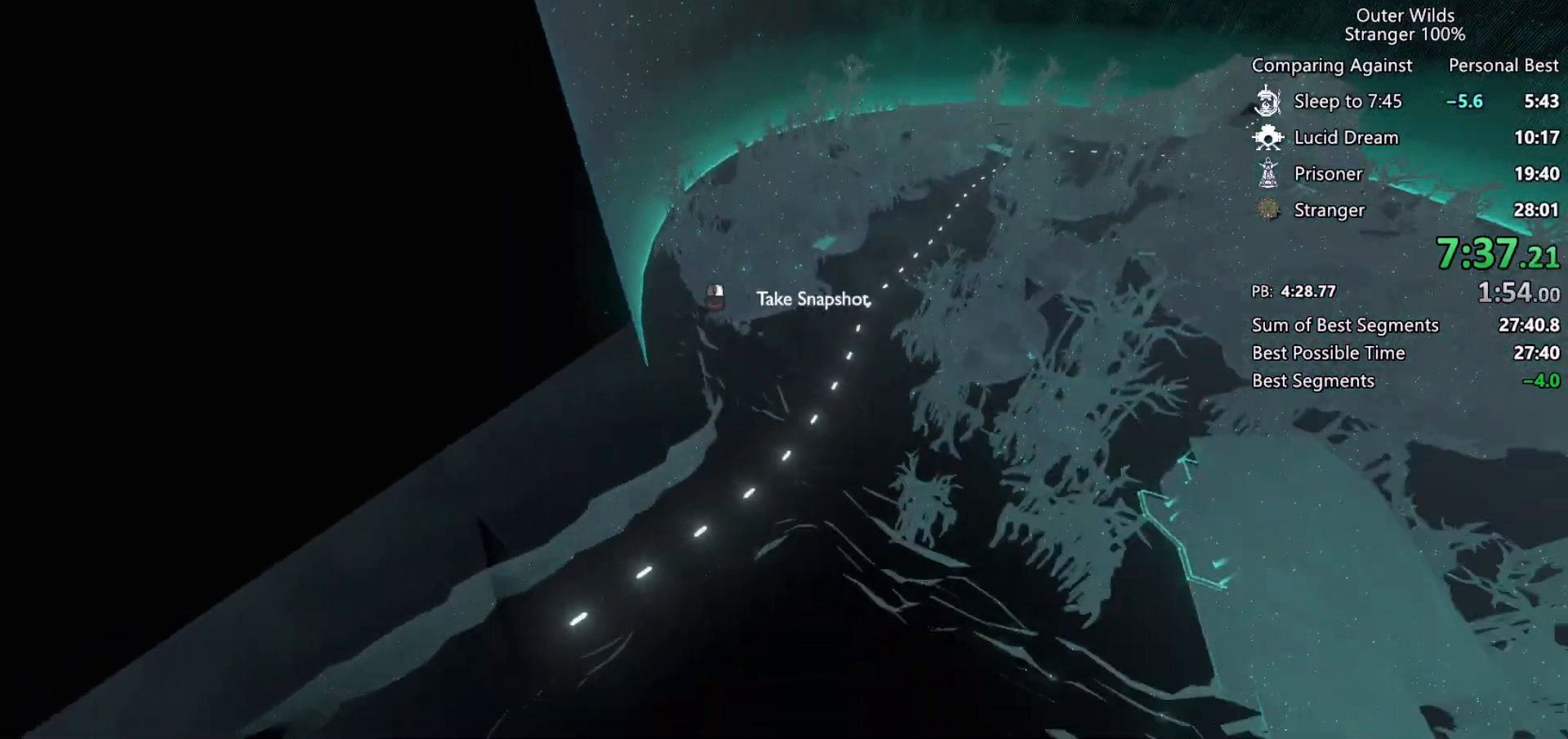
{"keys": ["a", "s", "shift"], "mouse": ["left", "right"], "events": [[33, "mouse_left", "up"], [33, "mouse_right", "up"], [100, "mouse_left", "down"], [133, "mouse_right", "down"], [200, "mouse_left", "up"], [200, "mouse_right", "up"], [267, "mouse_left", "down"], [267, "space", "up"], [300, "mouse_right", "down"], [367, "mouse_left", "up"], [367, "mouse_right", "up"], [467, "mouse_left", "down"], [500, "mouse_right", "down"]]}
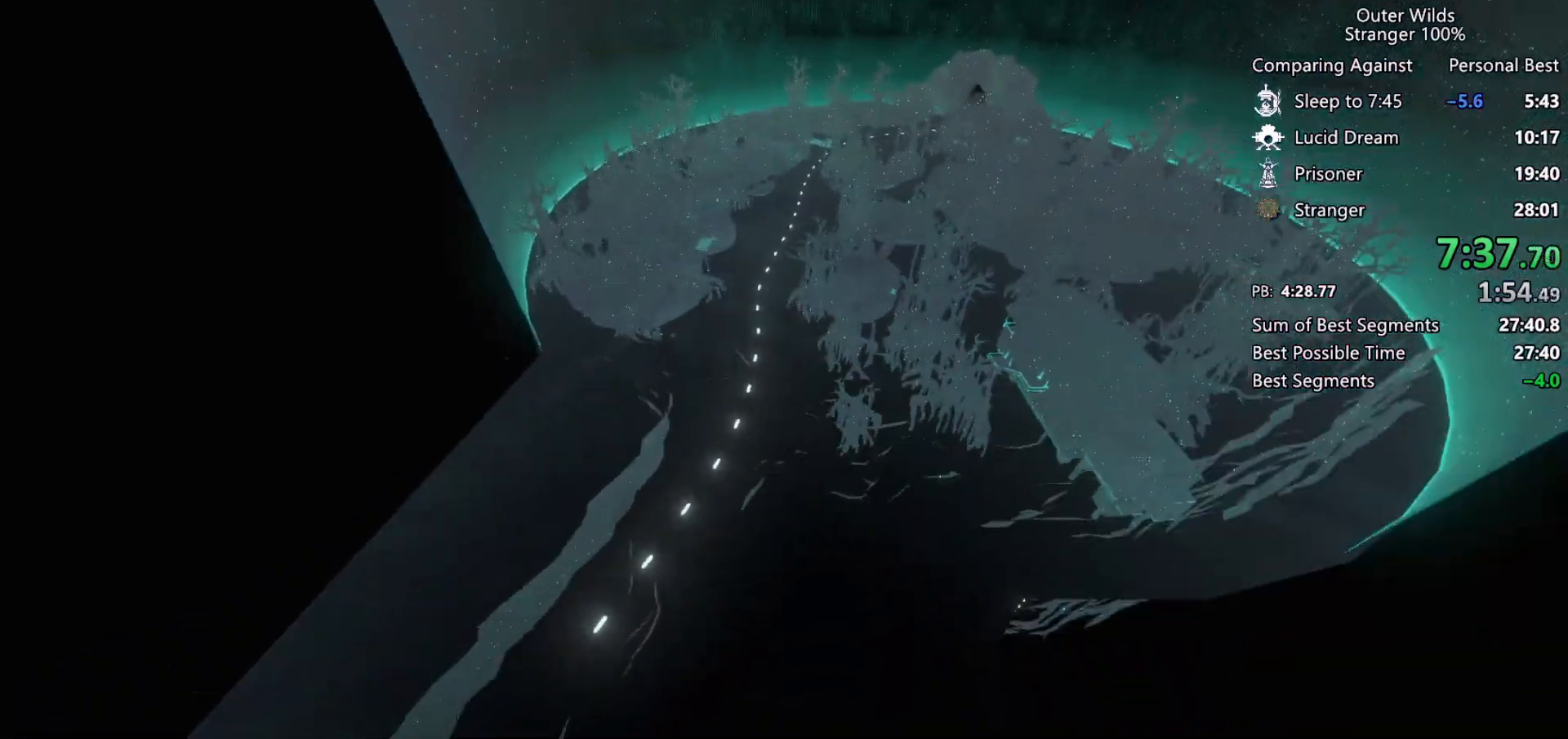
{"keys": ["s", "shift"], "mouse": ["left"], "events": [[67, "mouse_left", "up"], [67, "mouse_right", "up"], [167, "mouse_left", "down"], [167, "mouse_right", "down"], [233, "mouse_left", "up"], [233, "mouse_right", "up"], [333, "mouse_left", "down"], [333, "mouse_right", "down"], [400, "mouse_right", "up"], [433, "a", "up"], [433, "mouse_left", "up"], [500, "mouse_left", "down"]]}
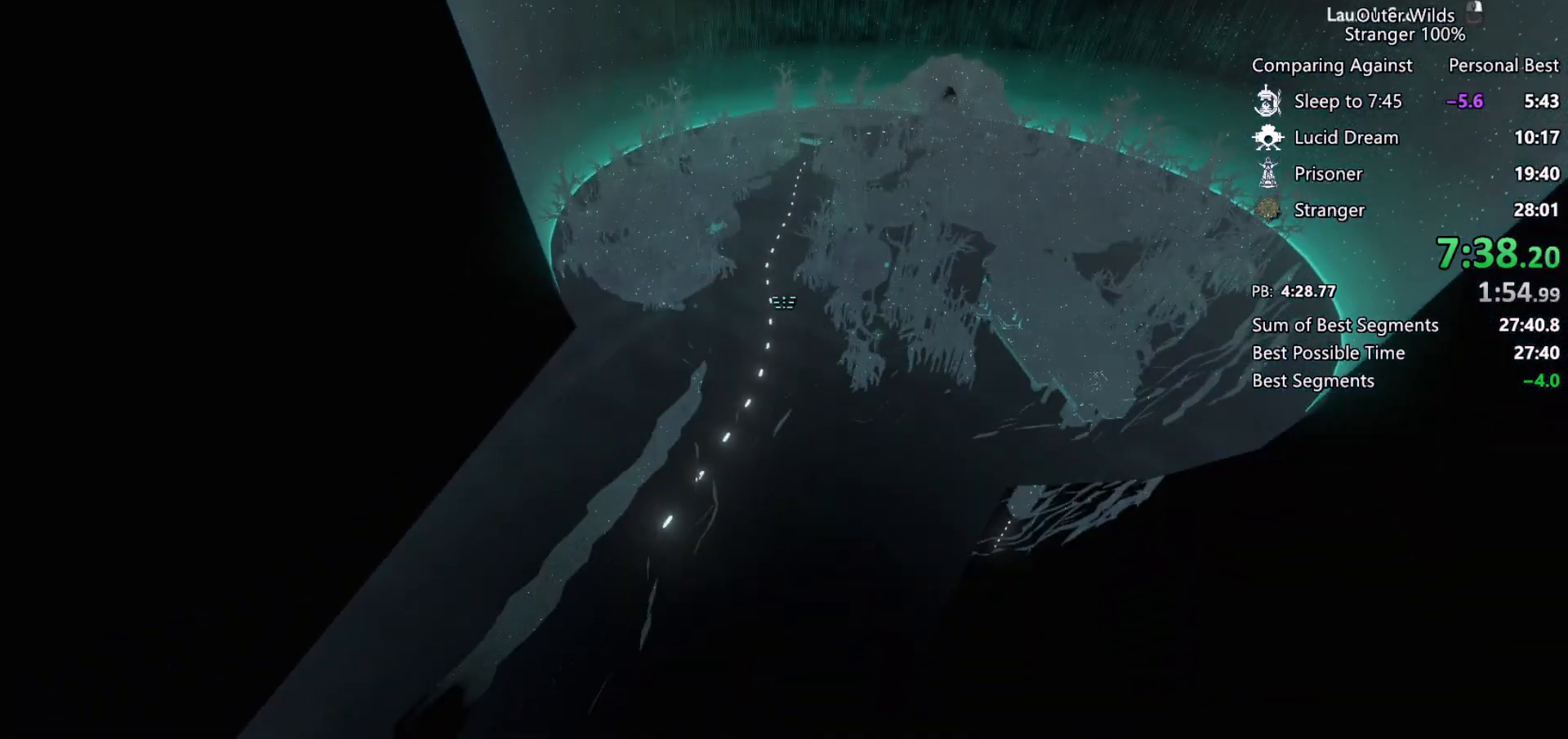
{"keys": ["a", "s", "shift"], "mouse": [], "events": [[33, "mouse_right", "down"], [67, "space", "down"], [100, "mouse_left", "up"], [100, "mouse_right", "up"], [200, "mouse_left", "down"], [200, "mouse_right", "down"], [267, "mouse_left", "up"], [267, "mouse_right", "up"], [367, "mouse_left", "down"], [400, "mouse_right", "down"], [433, "a", "down"], [467, "mouse_left", "up"], [467, "mouse_right", "up"], [500, "space", "up"]]}
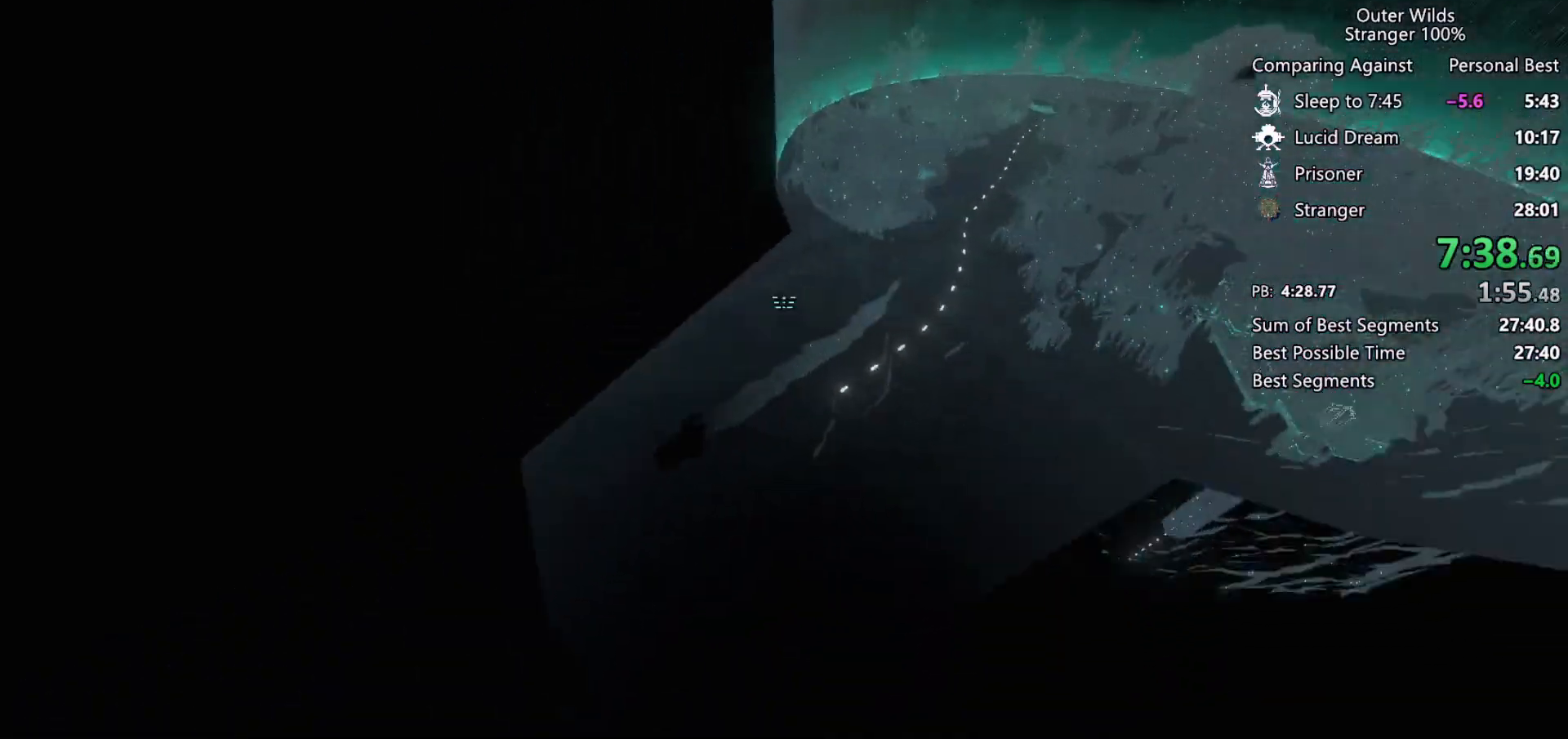
{"keys": ["a", "shift"], "mouse": [], "events": [[33, "mouse_left", "down"], [33, "mouse_right", "down"], [133, "mouse_left", "up"], [133, "mouse_right", "up"], [200, "mouse_left", "down"], [200, "mouse_right", "down"], [200, "s", "up"], [300, "mouse_left", "up"], [300, "mouse_right", "up"], [367, "mouse_left", "down"], [367, "mouse_right", "down"], [433, "mouse_left", "up"], [433, "mouse_right", "up"]]}
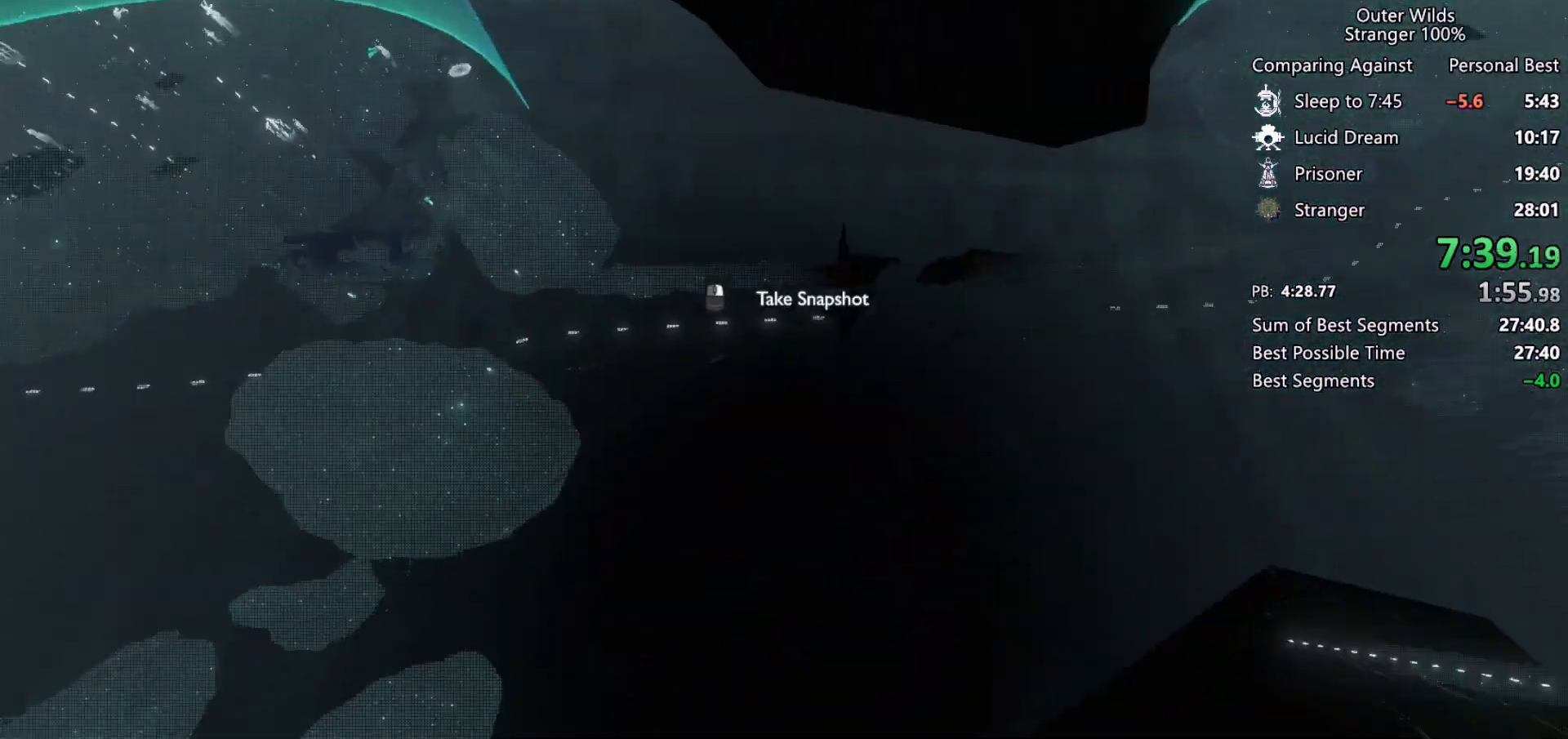
{"keys": ["a", "shift", "w"], "mouse": [], "events": [[33, "mouse_left", "down"], [133, "mouse_left", "up"], [167, "w", "down"], [200, "mouse_left", "down"], [233, "mouse_right", "down"], [300, "mouse_left", "up"], [333, "mouse_right", "up"], [367, "mouse_left", "down"], [400, "mouse_right", "down"], [500, "mouse_left", "up"], [500, "mouse_right", "up"]]}
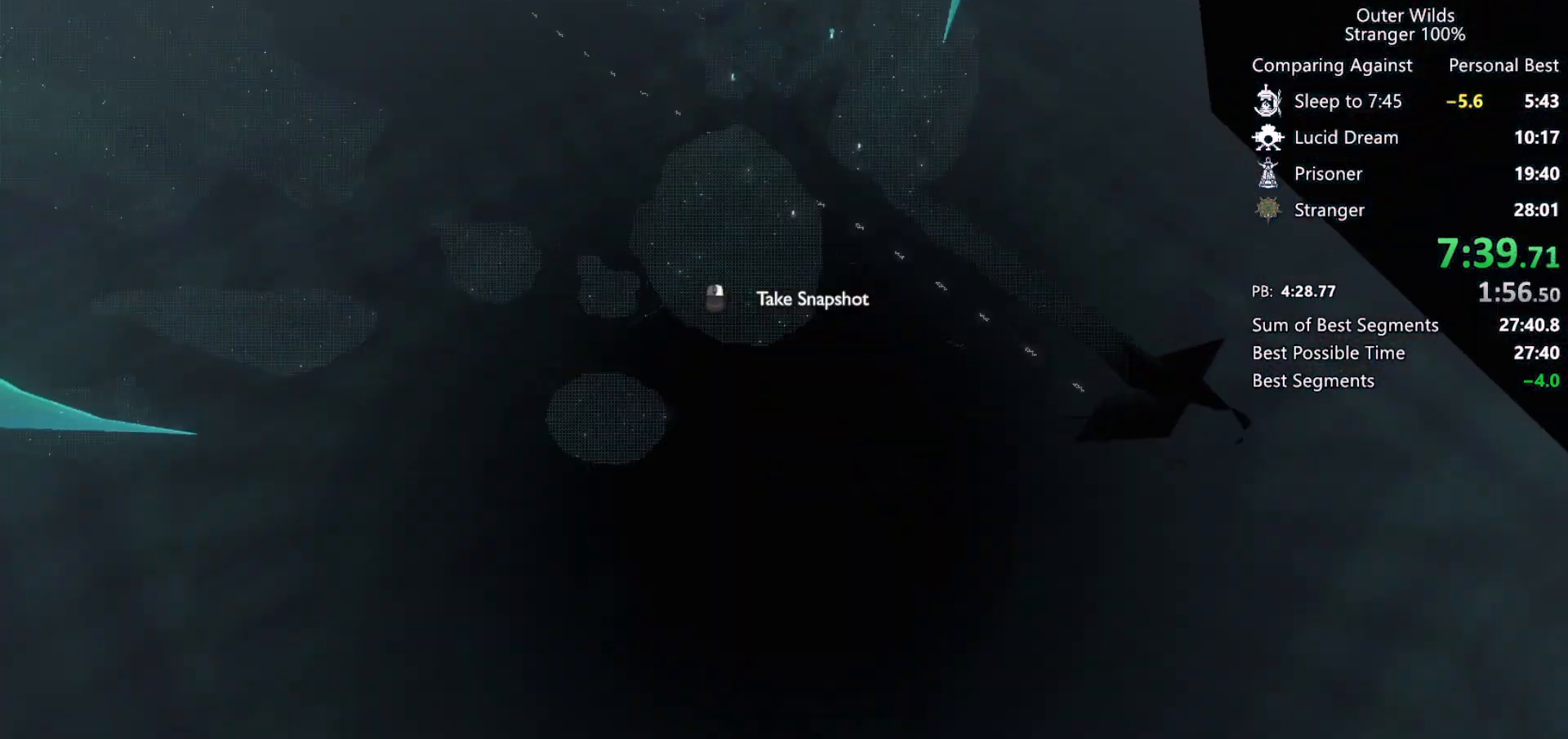
{"keys": ["shift", "space", "w"], "mouse": ["left", "right"], "events": [[100, "mouse_left", "down"], [100, "mouse_right", "down"], [200, "mouse_left", "up"], [200, "mouse_right", "up"], [200, "space", "down"], [267, "mouse_left", "down"], [267, "mouse_right", "down"], [367, "mouse_left", "up"], [367, "mouse_right", "up"], [433, "a", "up"], [433, "mouse_left", "down"], [467, "mouse_right", "down"]]}
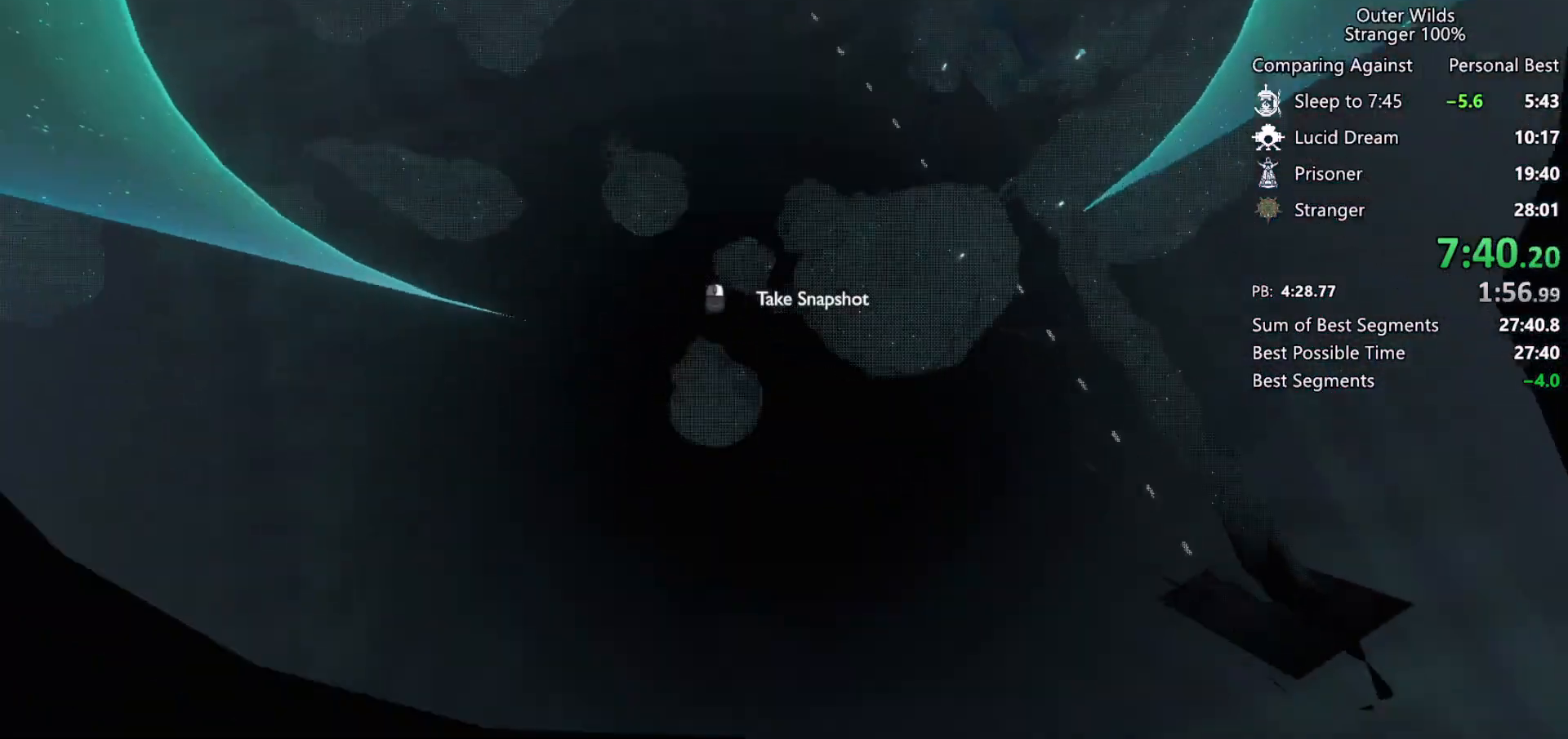
{"keys": ["d", "shift", "w"], "mouse": ["left"], "events": [[33, "mouse_left", "up"], [33, "mouse_right", "up"], [100, "mouse_left", "down"], [133, "d", "down"], [133, "mouse_right", "down"], [200, "mouse_left", "up"], [233, "mouse_right", "up"], [300, "mouse_left", "down"], [333, "mouse_right", "down"], [400, "mouse_left", "up"], [400, "mouse_right", "up"], [467, "mouse_left", "down"], [500, "space", "up"]]}
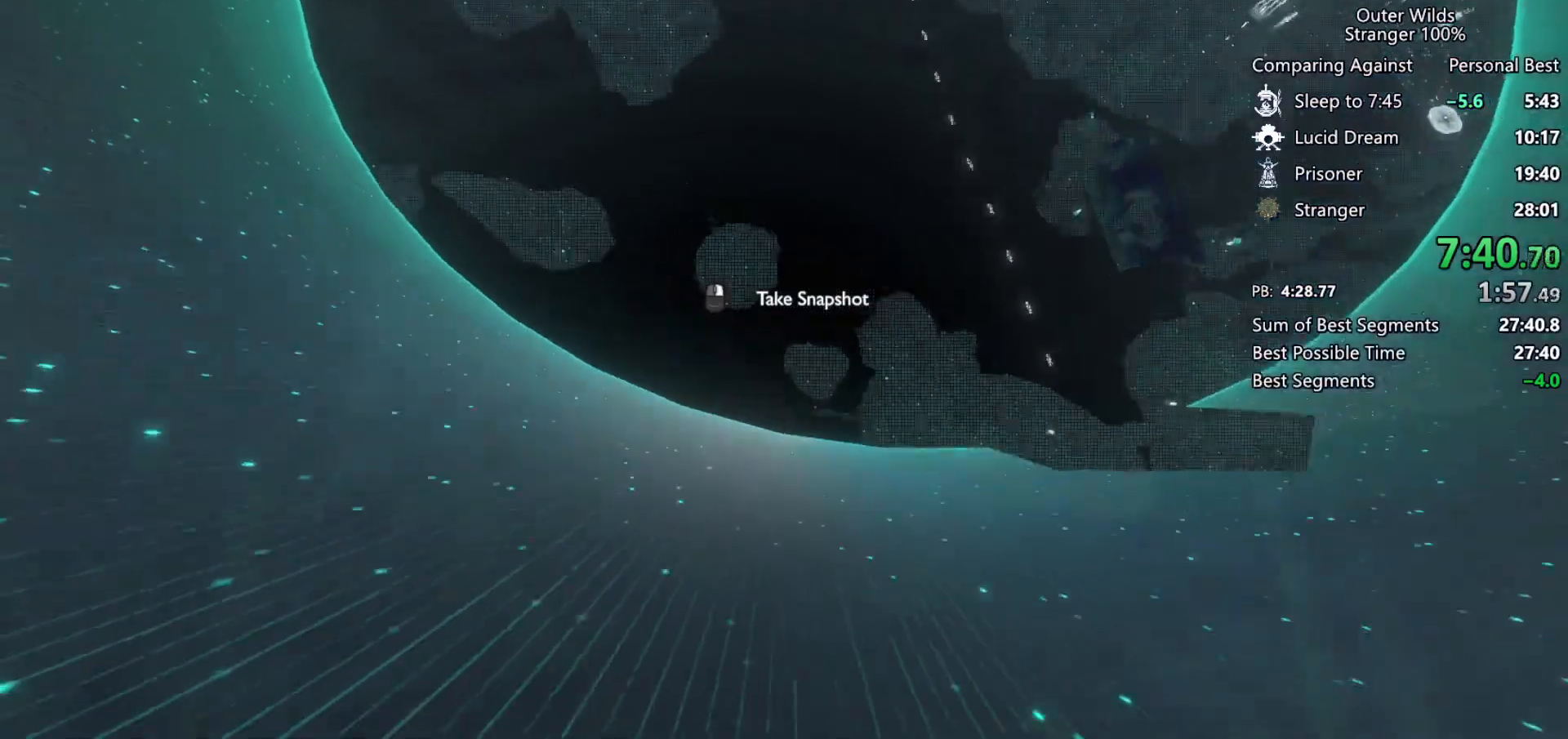
{"keys": ["d", "shift", "space"], "mouse": [], "events": [[33, "mouse_right", "down"], [100, "mouse_left", "up"], [100, "mouse_right", "up"], [167, "mouse_left", "down"], [167, "mouse_right", "down"], [167, "w", "up"], [267, "mouse_left", "up"], [267, "mouse_right", "up"], [333, "mouse_left", "down"], [367, "mouse_right", "down"], [433, "mouse_left", "up"], [433, "mouse_right", "up"], [500, "space", "down"]]}
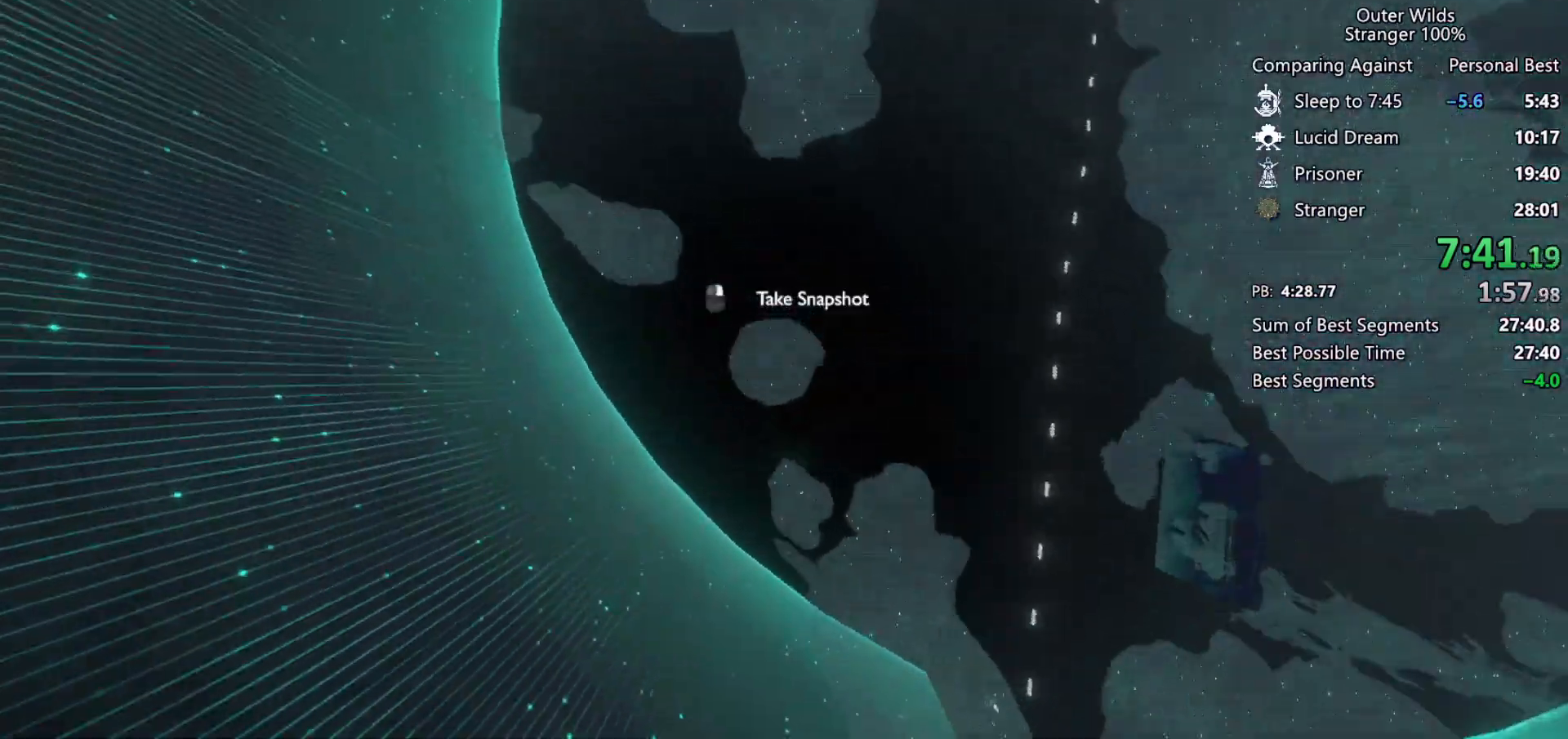
{"keys": ["d", "shift", "space", "w"], "mouse": [], "events": [[33, "mouse_left", "down"], [33, "mouse_right", "down"], [133, "mouse_left", "up"], [133, "mouse_right", "up"], [200, "mouse_left", "down"], [200, "mouse_right", "down"], [300, "mouse_left", "up"], [300, "mouse_right", "up"], [300, "w", "down"], [367, "mouse_left", "down"], [400, "mouse_right", "down"], [467, "mouse_left", "up"], [467, "mouse_right", "up"]]}
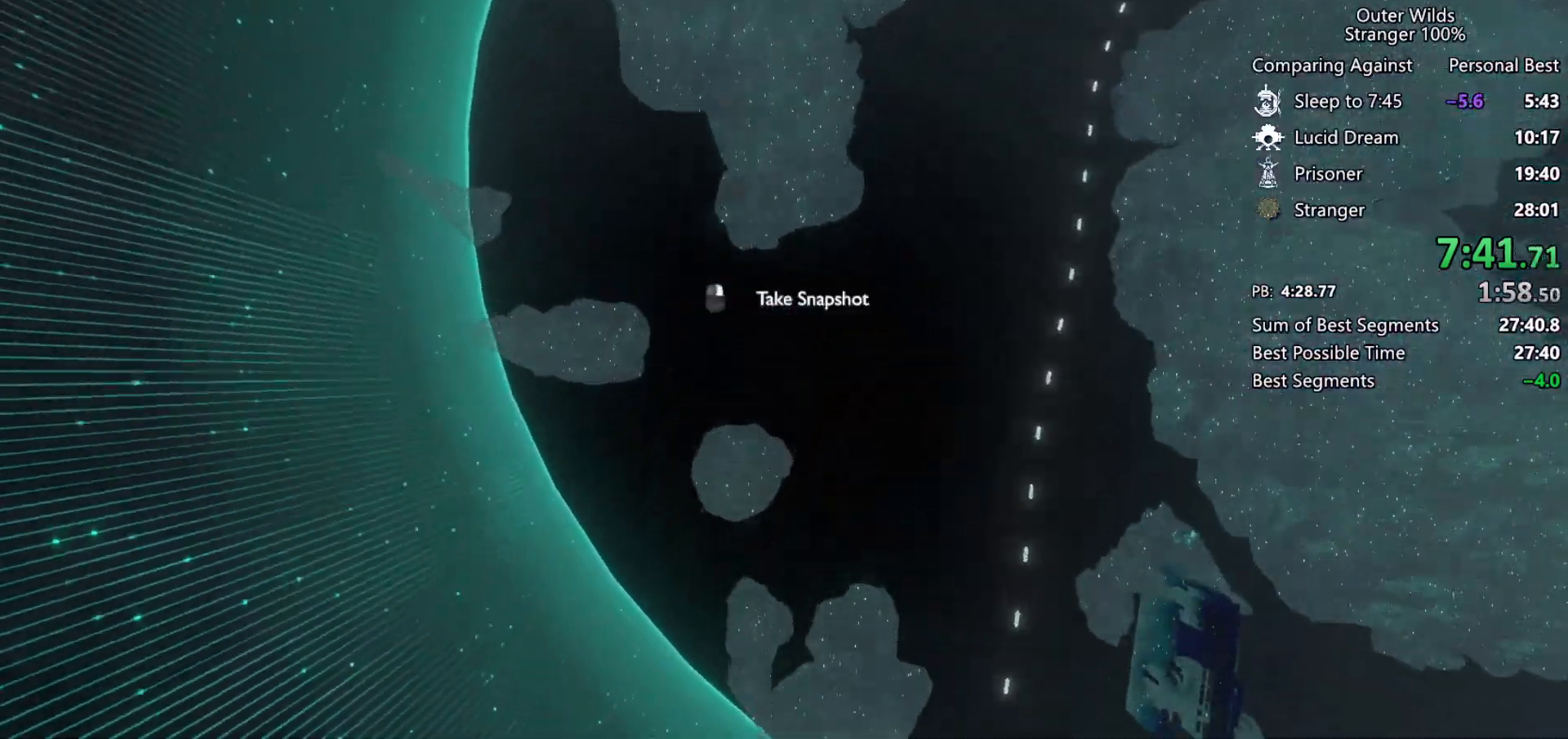
{"keys": ["d", "shift", "w"], "mouse": [], "events": [[67, "mouse_left", "down"], [67, "mouse_right", "down"], [100, "w", "up"], [167, "mouse_left", "up"], [167, "mouse_right", "up"], [200, "space", "up"], [233, "mouse_left", "down"], [233, "mouse_right", "down"], [333, "mouse_left", "up"], [333, "mouse_right", "up"], [433, "mouse_left", "down"], [433, "mouse_right", "down"], [433, "w", "down"], [500, "mouse_left", "up"], [500, "mouse_right", "up"]]}
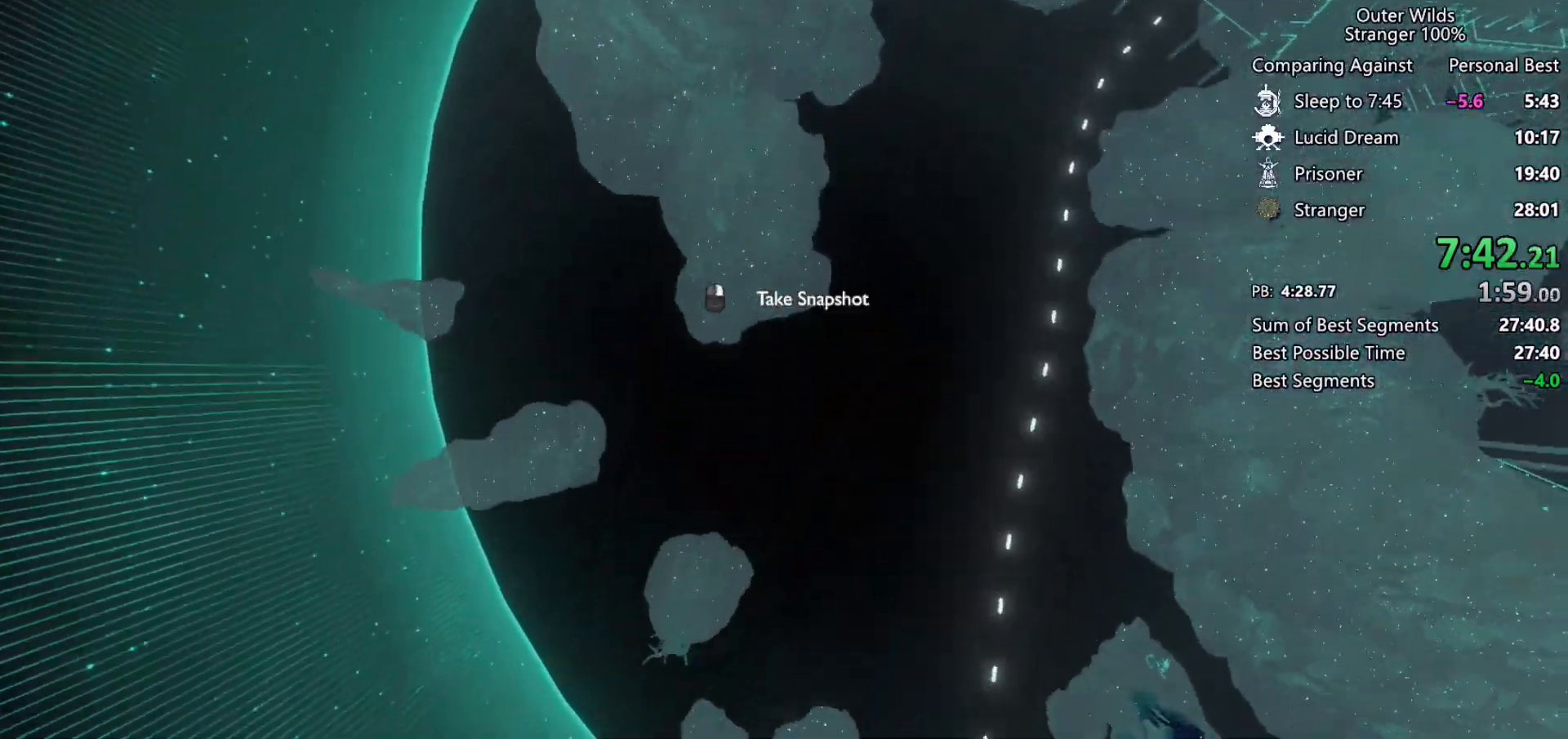
{"keys": ["d", "shift", "space"], "mouse": ["left", "right"], "events": [[100, "mouse_left", "down"], [100, "mouse_right", "down"], [100, "w", "up"], [200, "mouse_left", "up"], [200, "mouse_right", "up"], [267, "mouse_left", "down"], [267, "mouse_right", "down"], [300, "space", "down"], [367, "mouse_left", "up"], [367, "mouse_right", "up"], [467, "mouse_left", "down"], [467, "mouse_right", "down"]]}
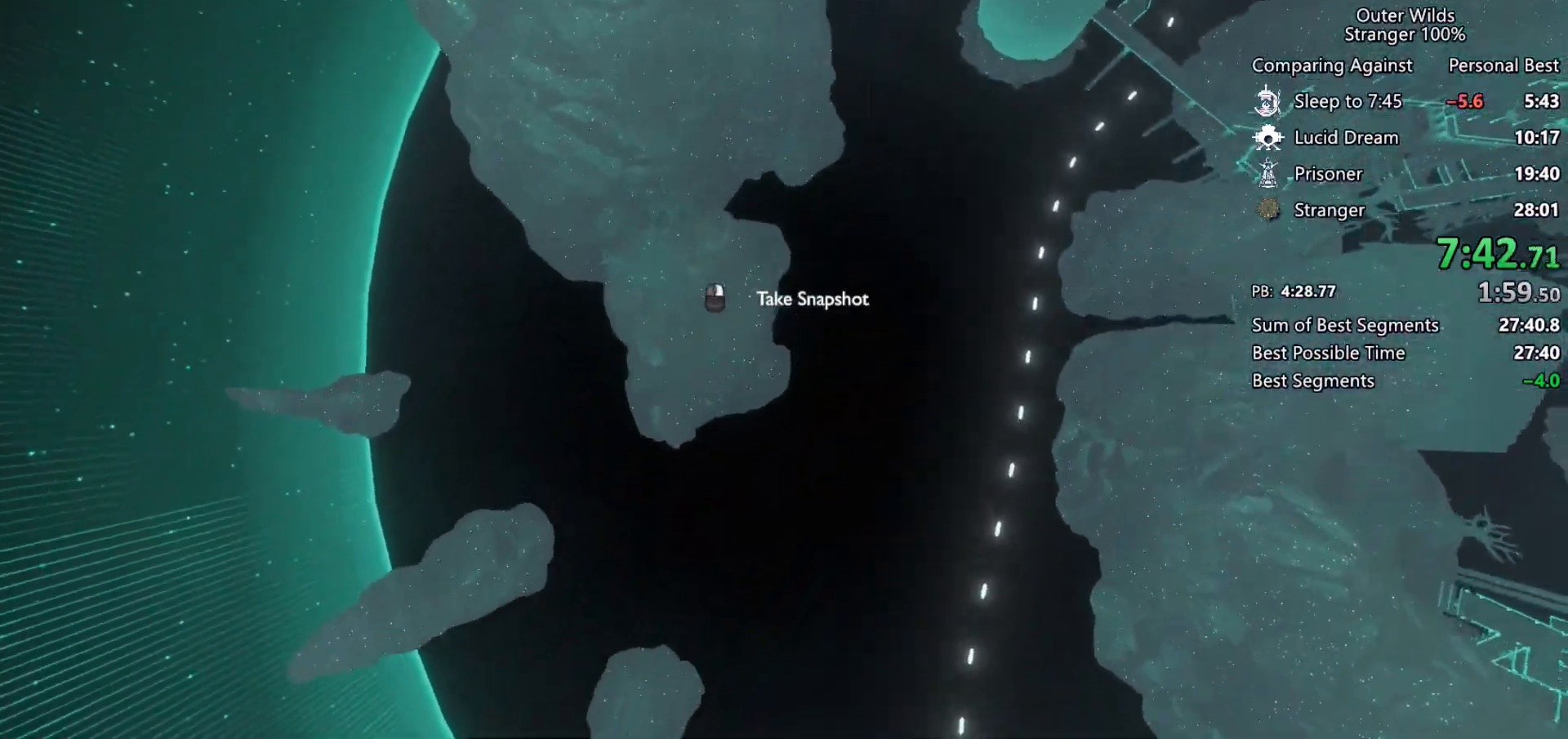
{"keys": ["d", "s", "shift"], "mouse": [], "events": [[67, "mouse_left", "up"], [67, "mouse_right", "up"], [133, "mouse_left", "down"], [133, "mouse_right", "down"], [233, "mouse_left", "up"], [233, "mouse_right", "up"], [300, "mouse_left", "down"], [300, "mouse_right", "down"], [367, "space", "up"], [400, "mouse_left", "up"], [400, "mouse_right", "up"], [467, "s", "down"]]}
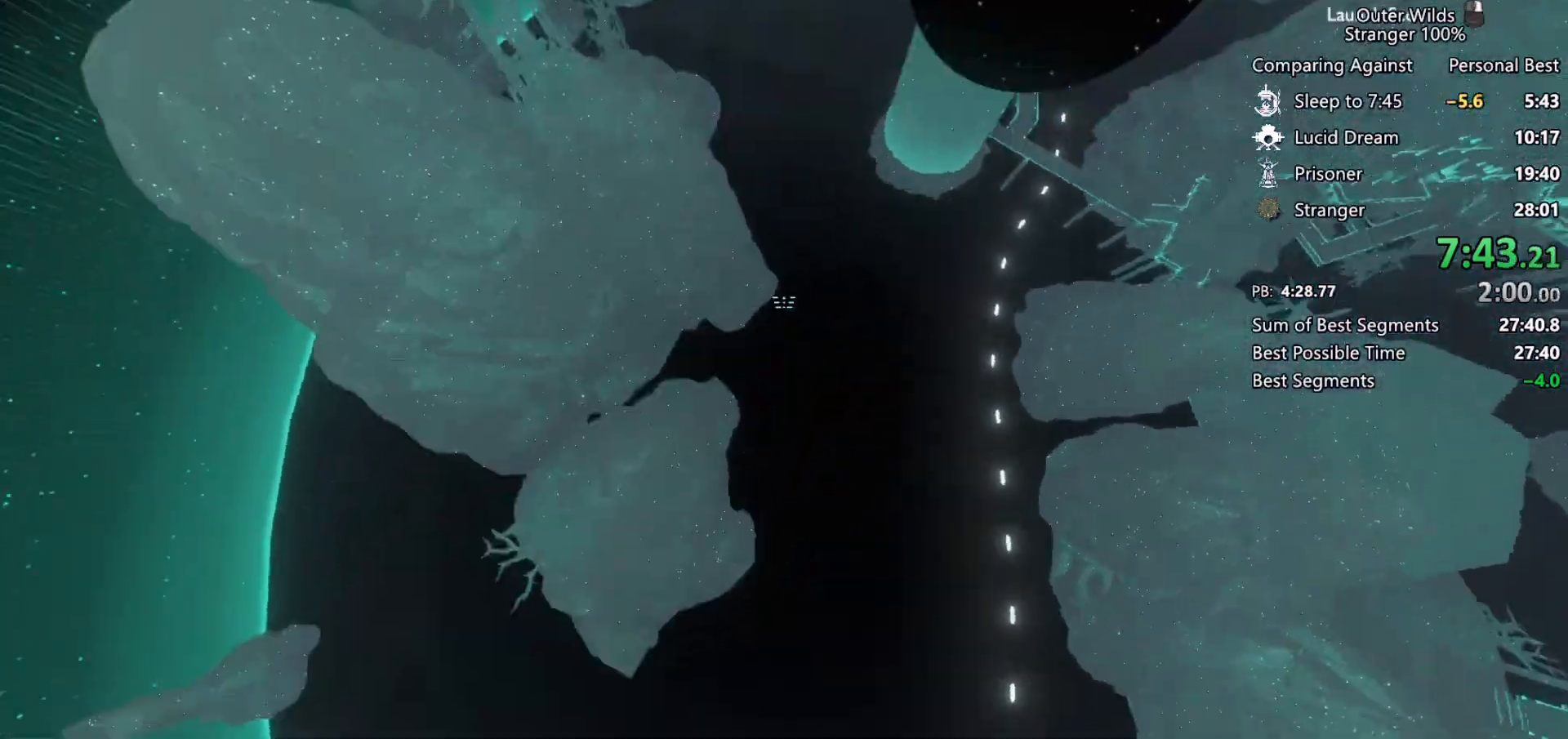
{"keys": ["d", "s", "shift"], "mouse": [], "events": []}
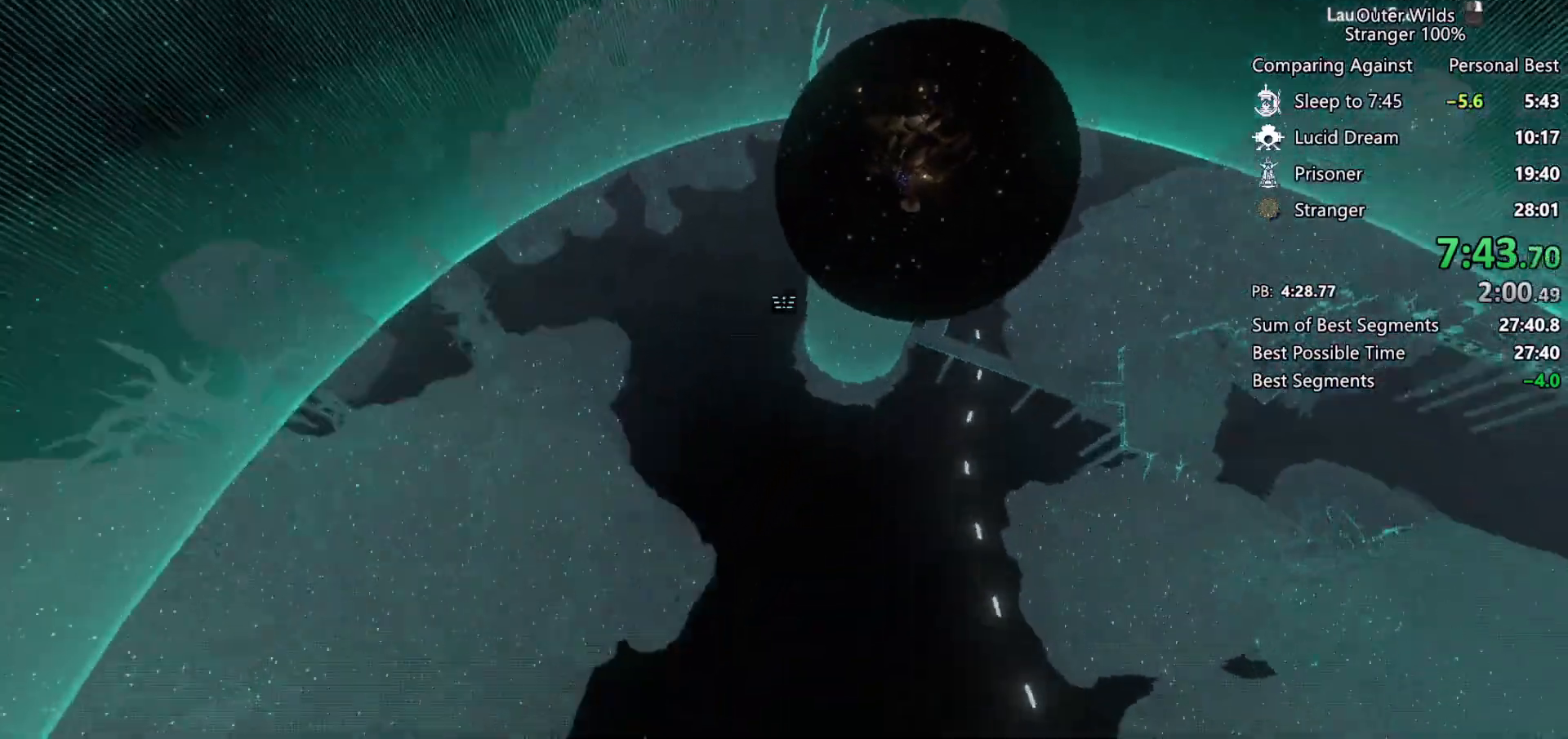
{"keys": ["d", "s", "shift"], "mouse": [], "events": [[133, "mouse_right", "down"], [233, "mouse_right", "up"], [300, "mouse_left", "down"], [400, "mouse_left", "up"]]}
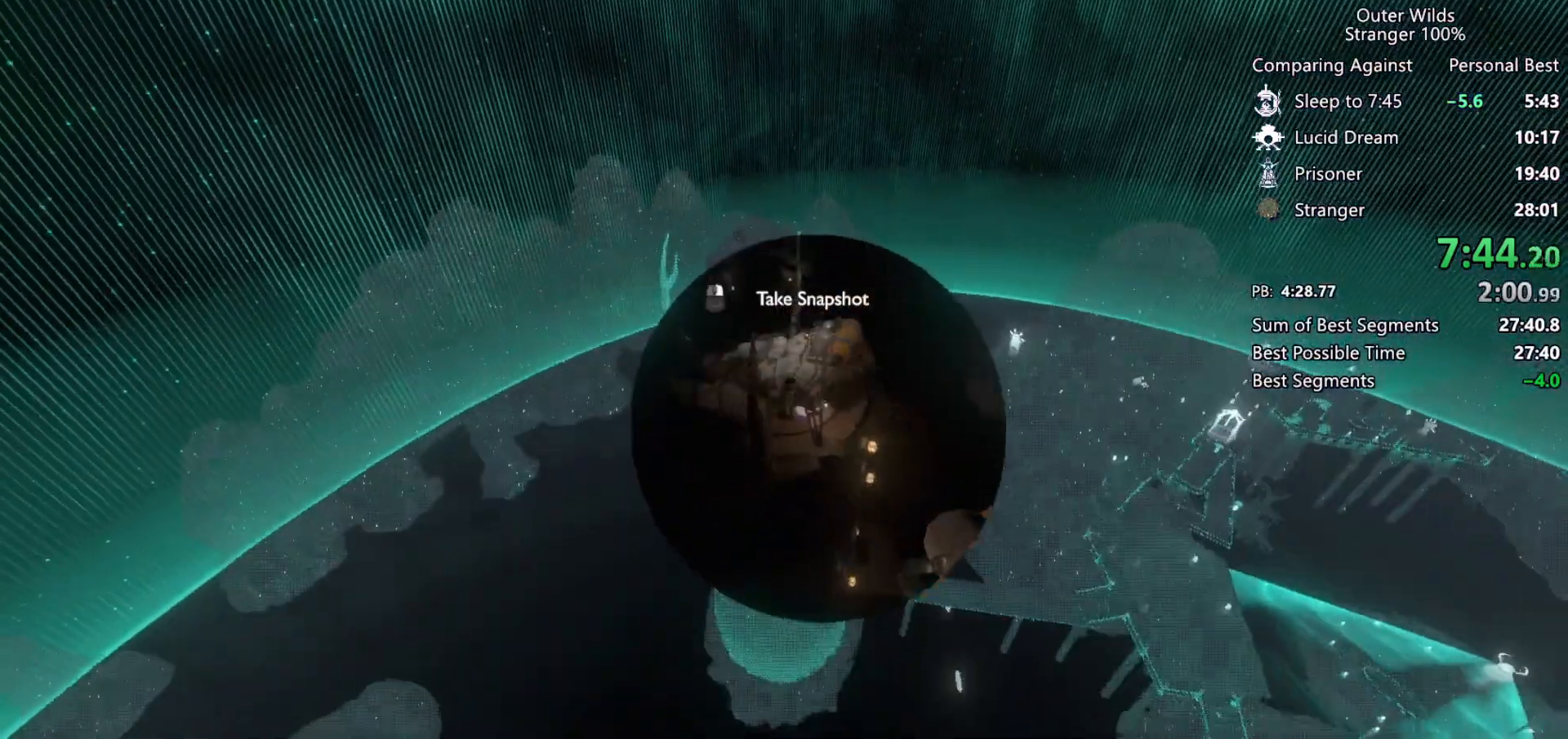
{"keys": ["d", "s", "shift"], "mouse": [], "events": [[67, "d", "up"], [200, "mouse_right", "down"], [267, "mouse_right", "up"], [367, "mouse_left", "down"], [467, "mouse_left", "up"], [500, "d", "down"]]}
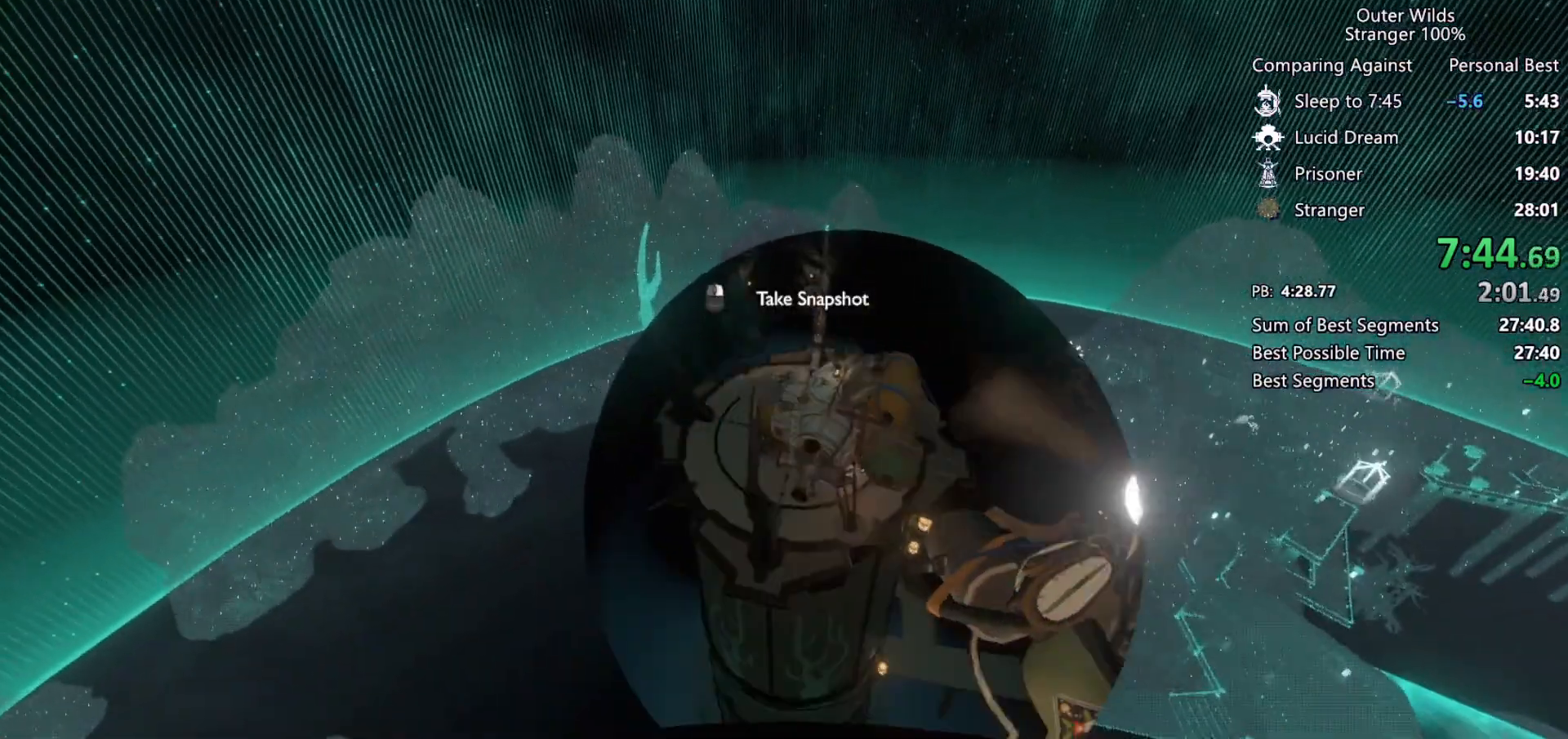
{"keys": ["a", "shift"], "mouse": [], "events": [[67, "s", "up"], [200, "d", "up"], [333, "mouse_right", "down"], [367, "a", "down"], [433, "mouse_right", "up"]]}
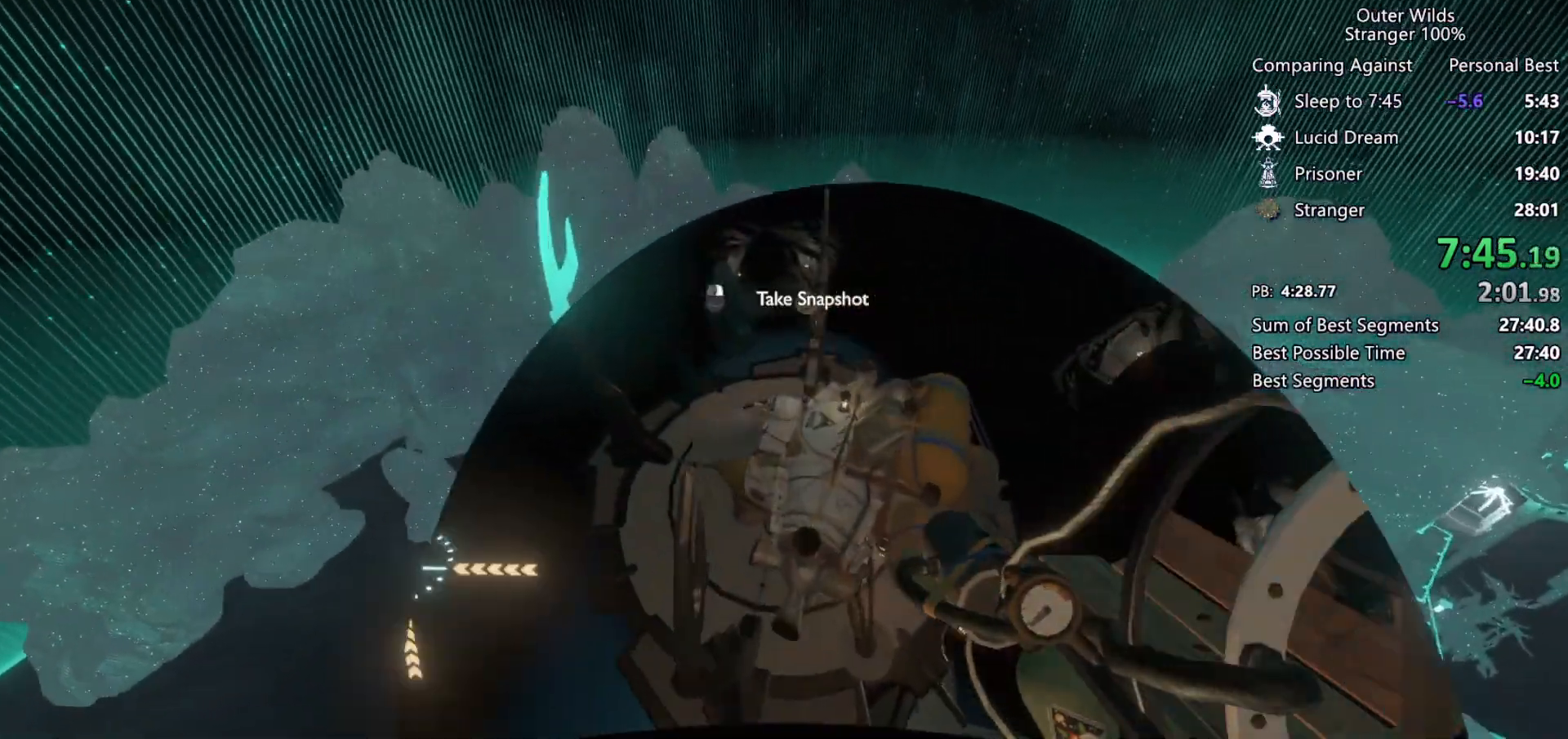
{"keys": ["a", "s", "shift", "space"], "mouse": ["right"], "events": [[67, "mouse_left", "down"], [67, "s", "down"], [133, "mouse_left", "up"], [433, "mouse_right", "down"], [433, "space", "down"]]}